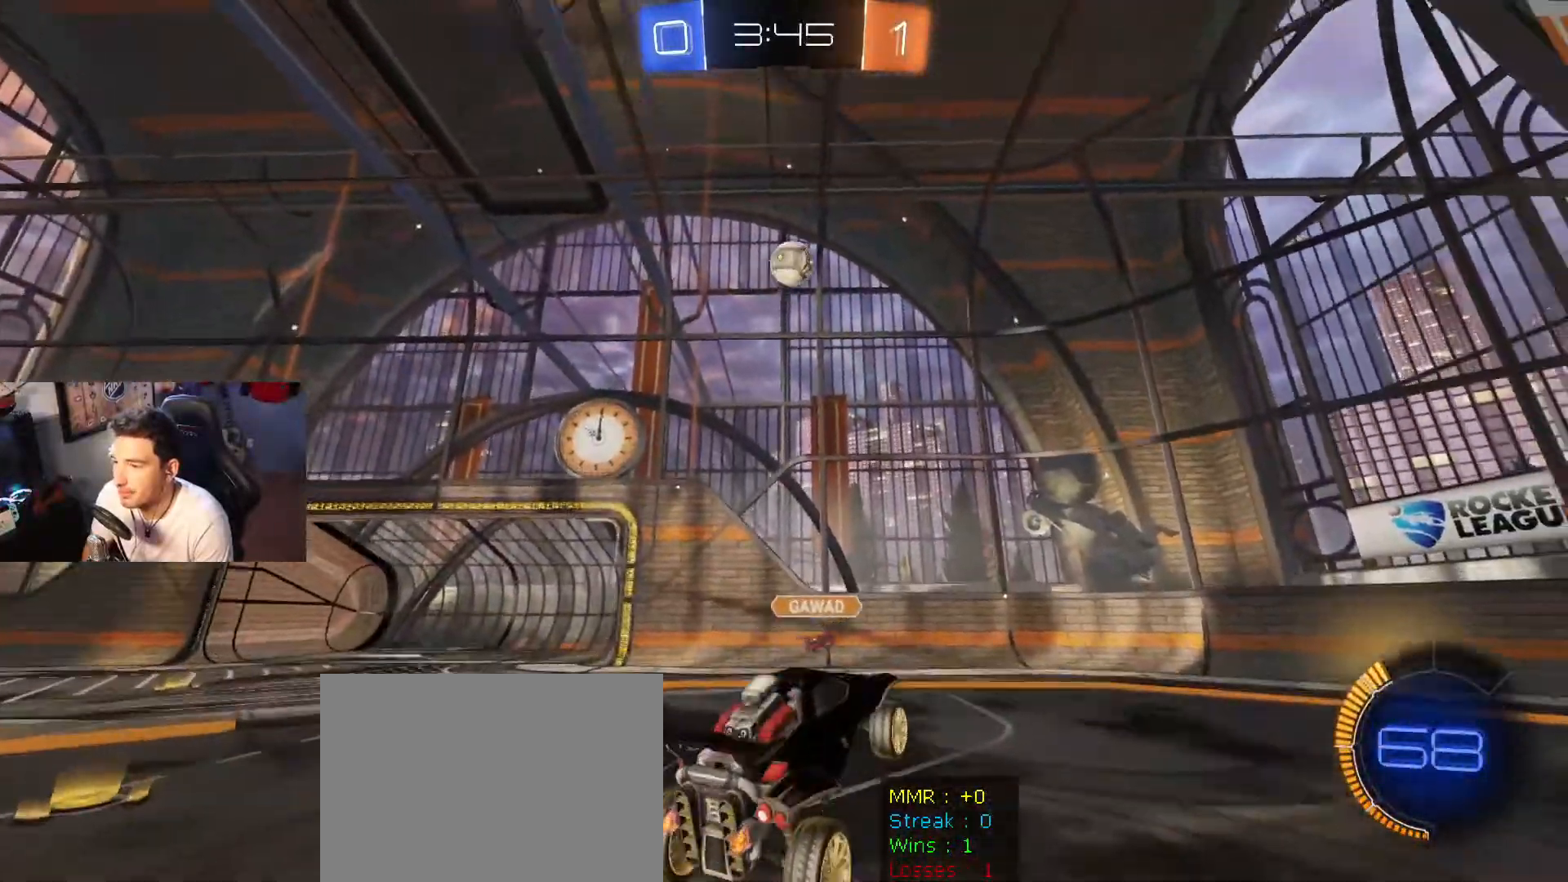
Gameplay with a controller (Xbox layout); each line is a JSON object with the inputs held at the frame after it. "events" lists button and stick changes between this image and that frame as [ms after this image, input, new state], when the widget could be followed in between.
{"buttons": ["B"], "left_stick": "up", "right_stick": "center", "events": [[34, "B", "down"], [34, "left_stick", "center"], [67, "A", "down"], [167, "left_stick", "down-right"], [300, "R1", "down"], [367, "left_stick", "up"], [467, "R1", "up"], [501, "A", "up"]]}
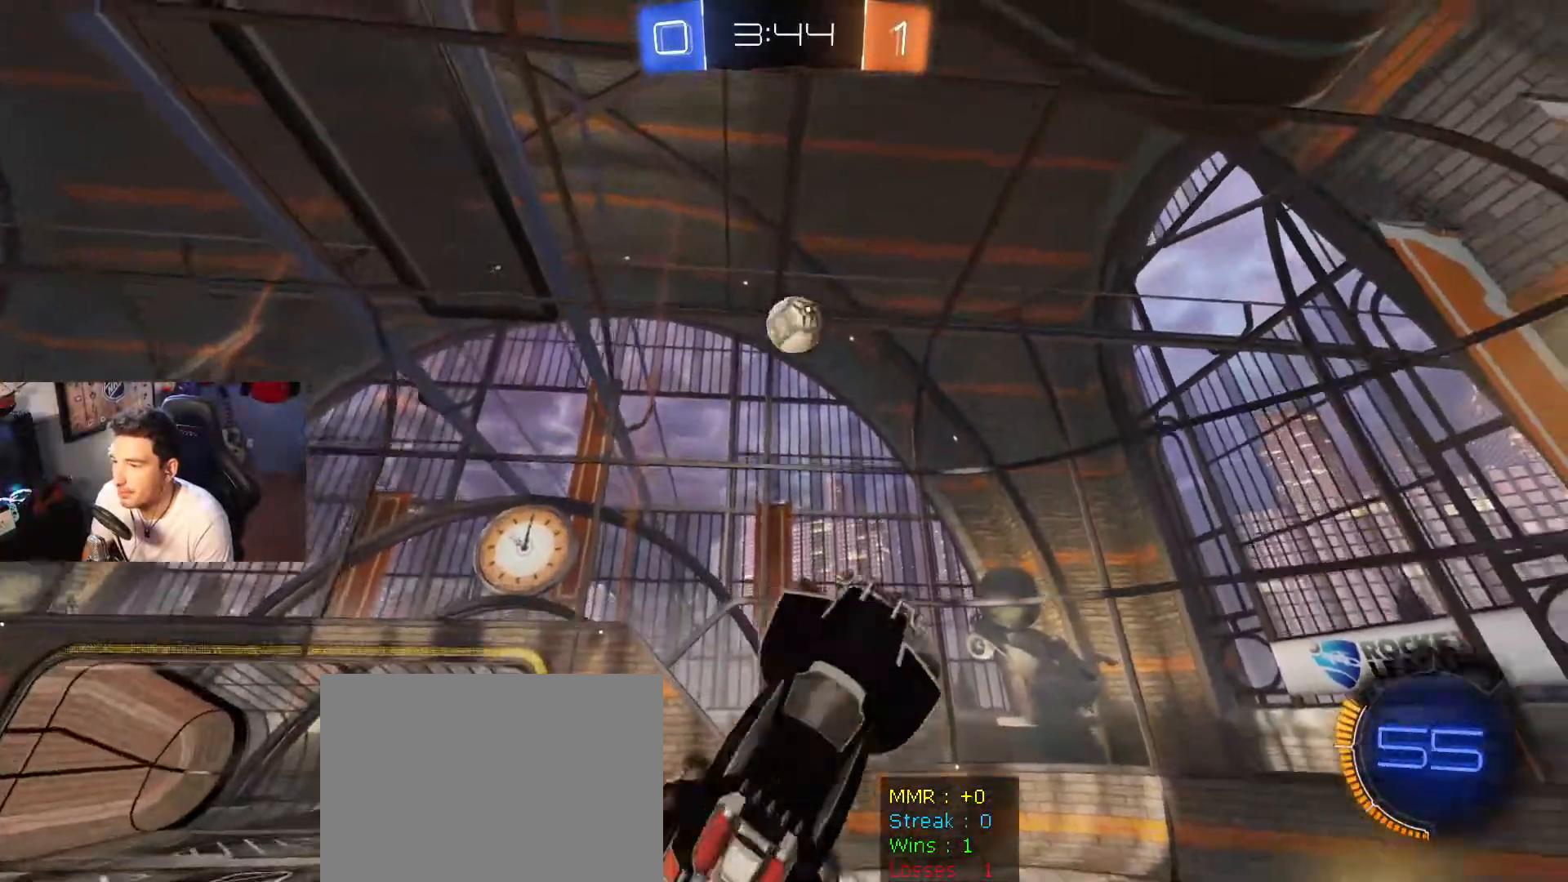
{"buttons": ["B"], "left_stick": "left", "right_stick": "center", "events": [[166, "left_stick", "center"], [300, "B", "up"], [300, "left_stick", "up"], [433, "B", "down"], [500, "left_stick", "left"]]}
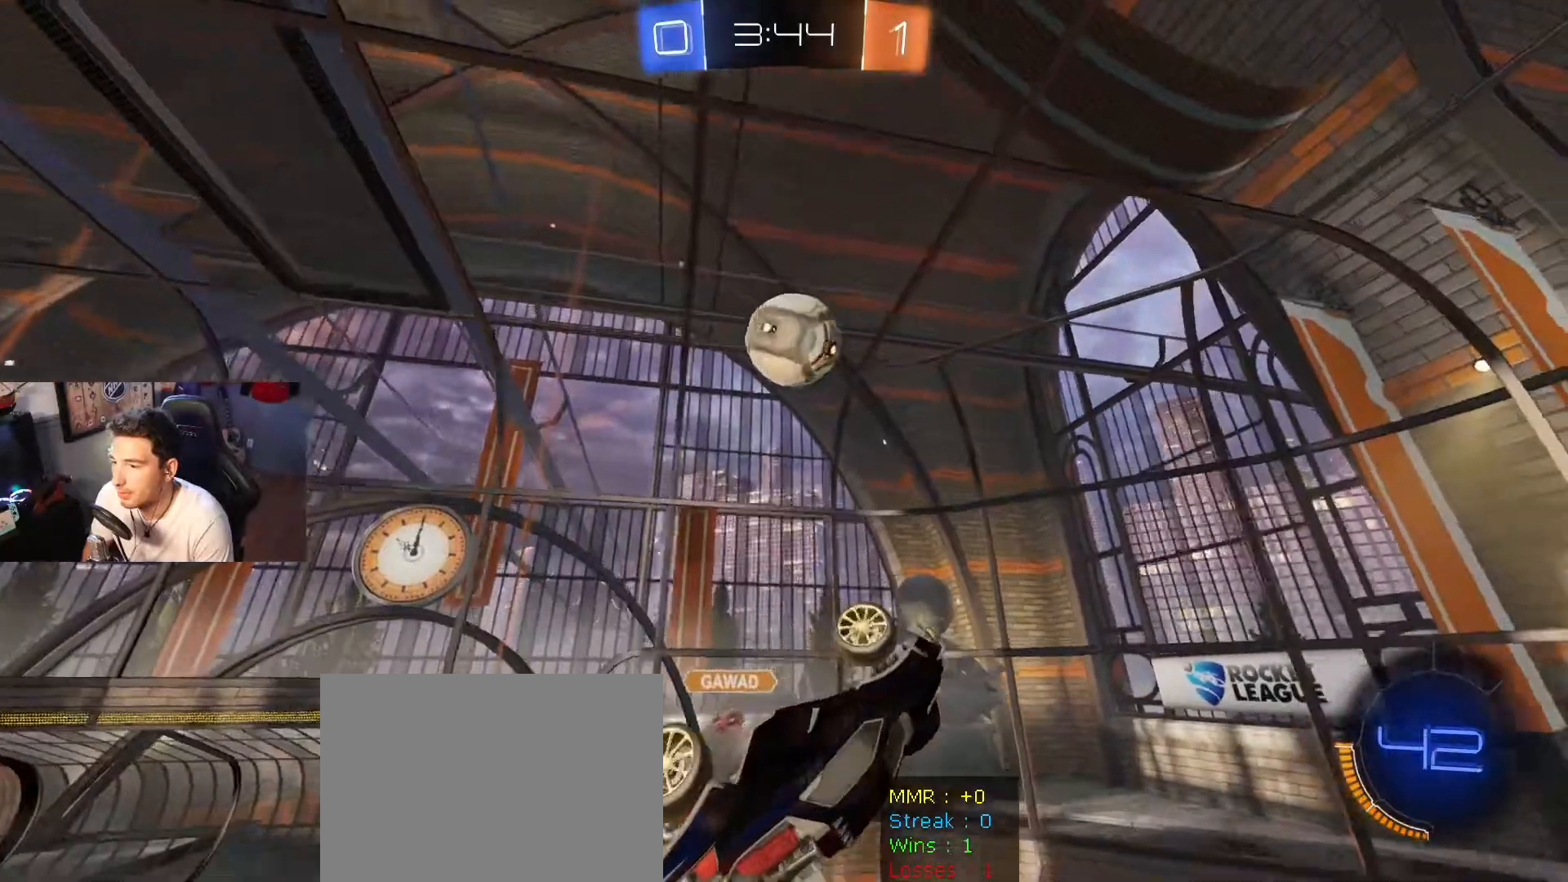
{"buttons": ["B"], "left_stick": "down", "right_stick": "center", "events": [[34, "left_stick", "up"], [167, "left_stick", "up-right"], [501, "left_stick", "down"]]}
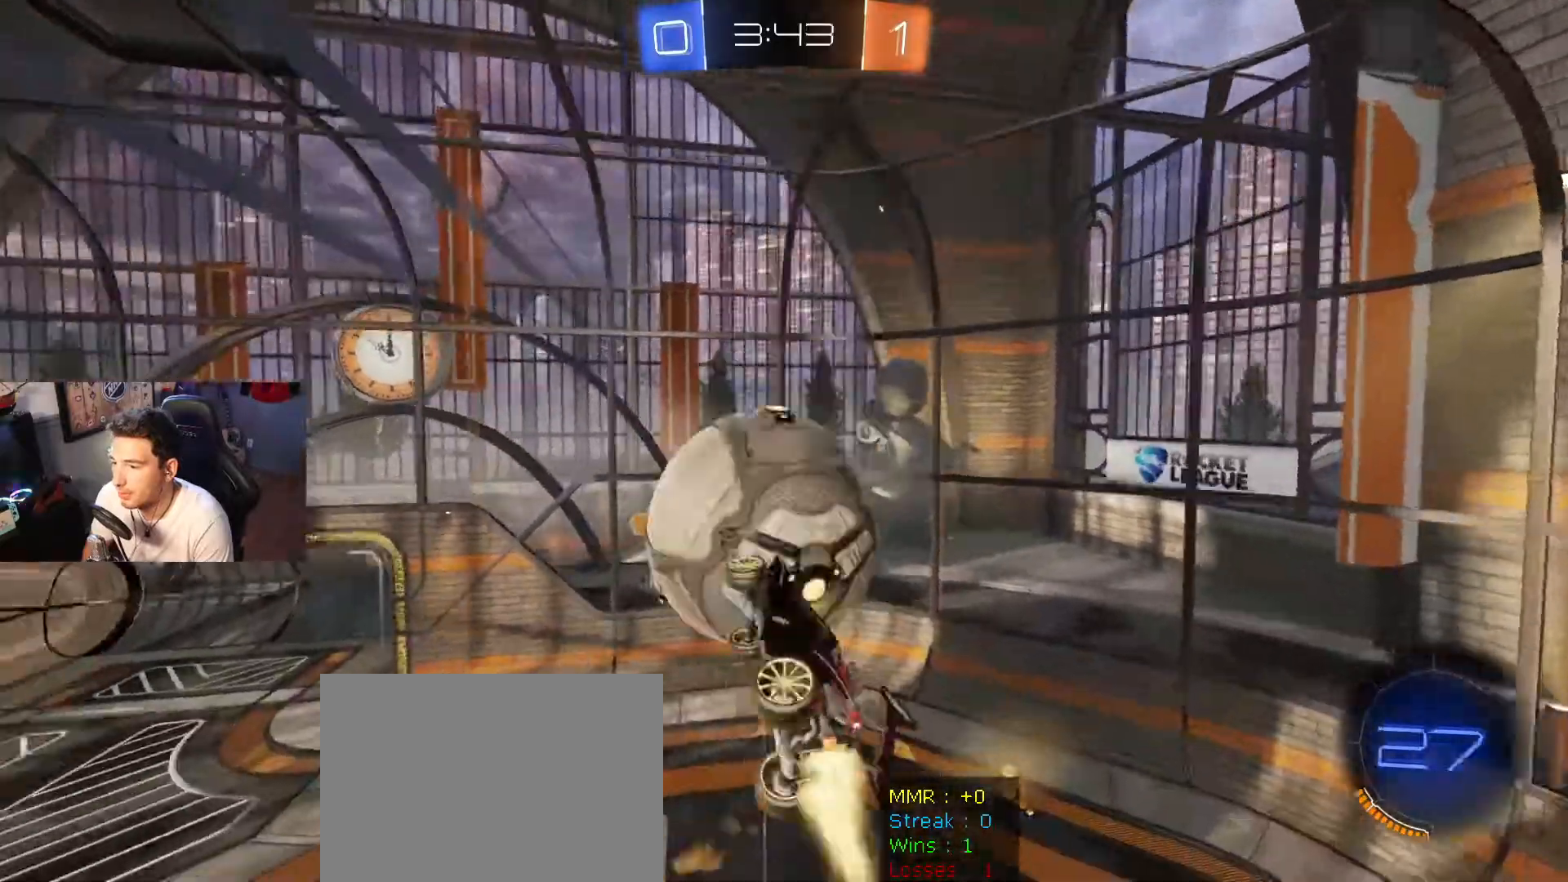
{"buttons": [], "left_stick": "up-right", "right_stick": "center", "events": [[200, "B", "up"], [400, "left_stick", "up-right"]]}
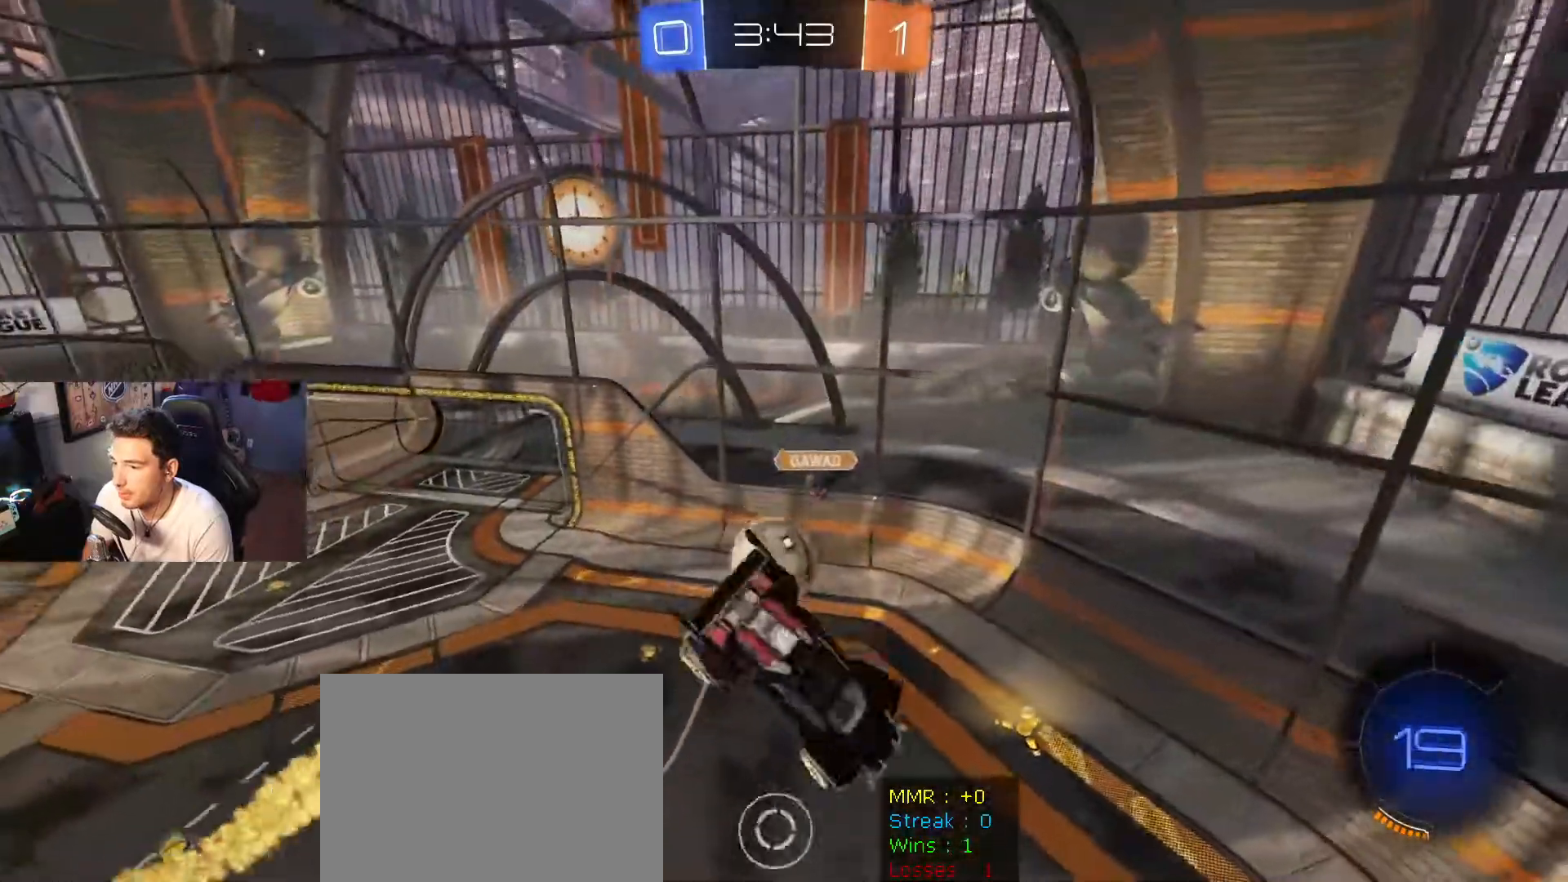
{"buttons": [], "left_stick": "up-right", "right_stick": "center", "events": []}
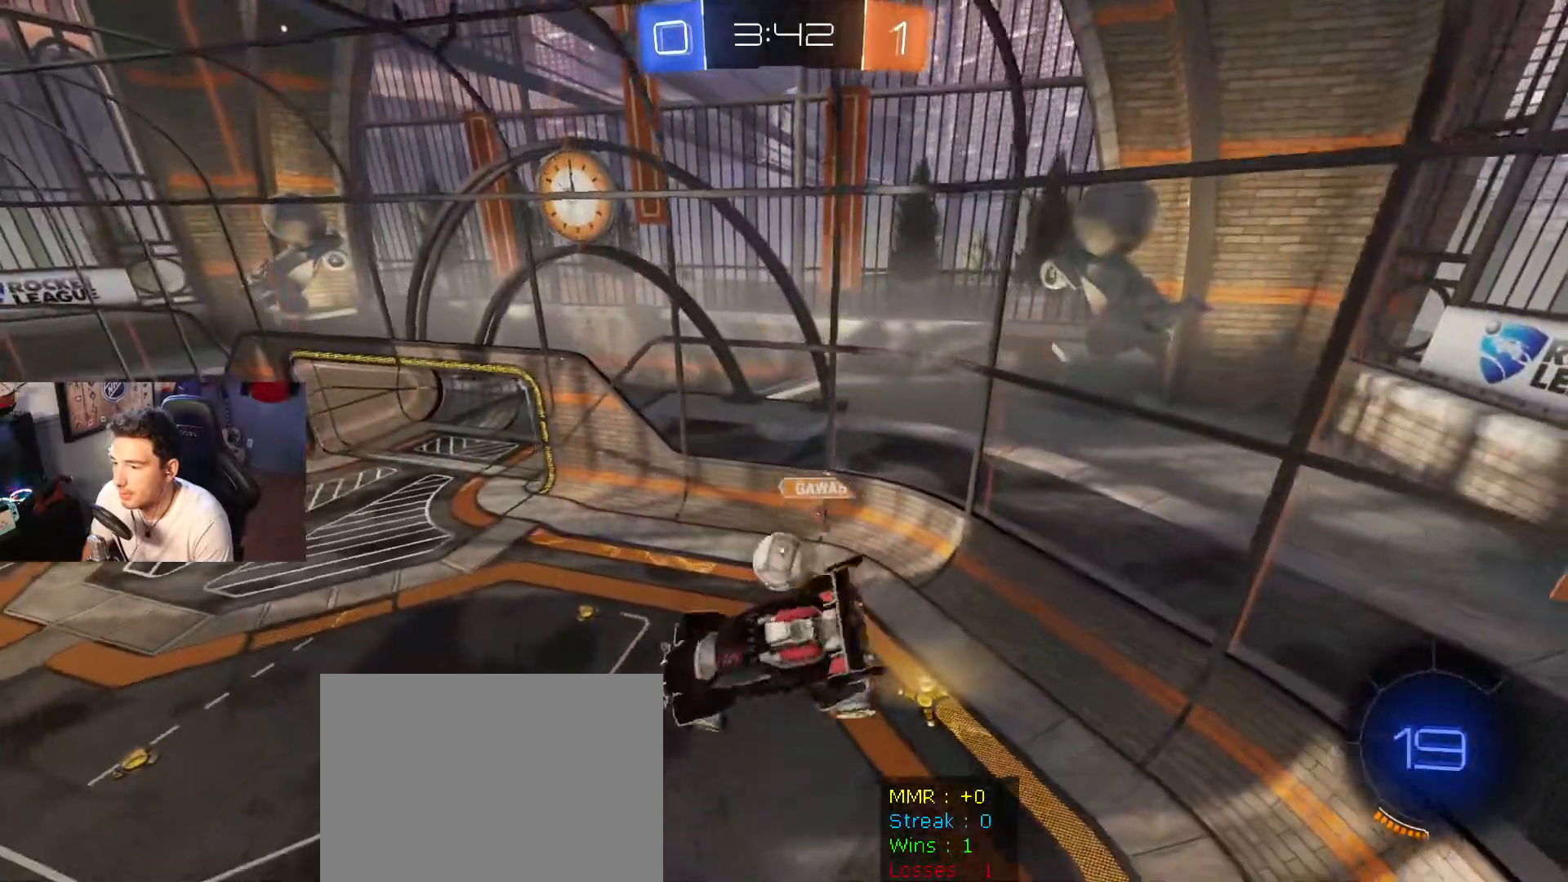
{"buttons": ["R2"], "left_stick": "center", "right_stick": "center", "events": [[67, "left_stick", "center"], [301, "R2", "down"]]}
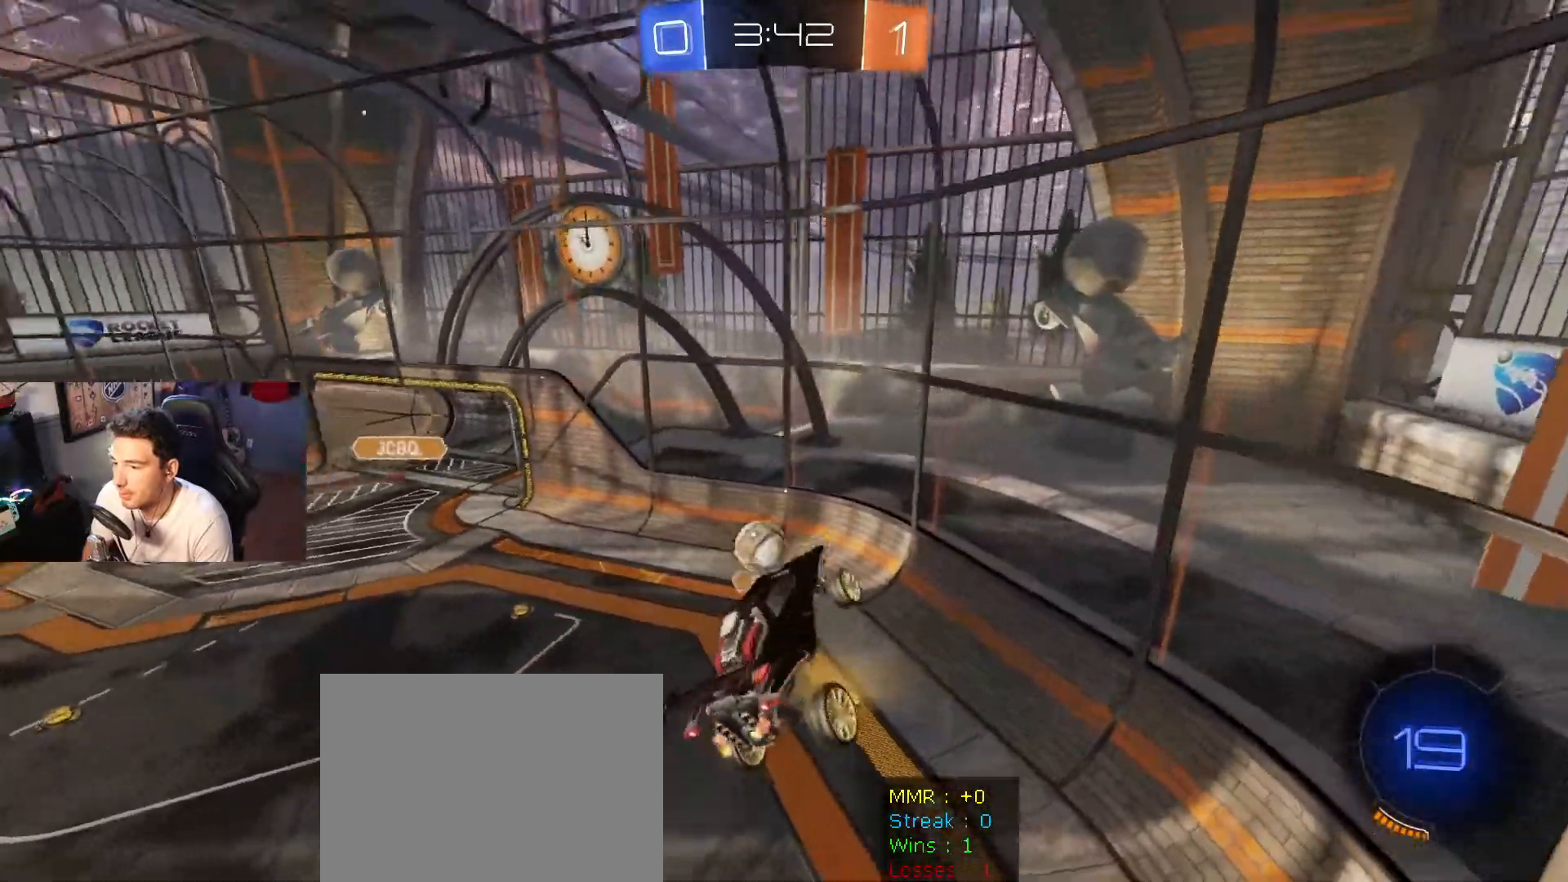
{"buttons": ["R2"], "left_stick": "left", "right_stick": "center", "events": [[367, "left_stick", "left"]]}
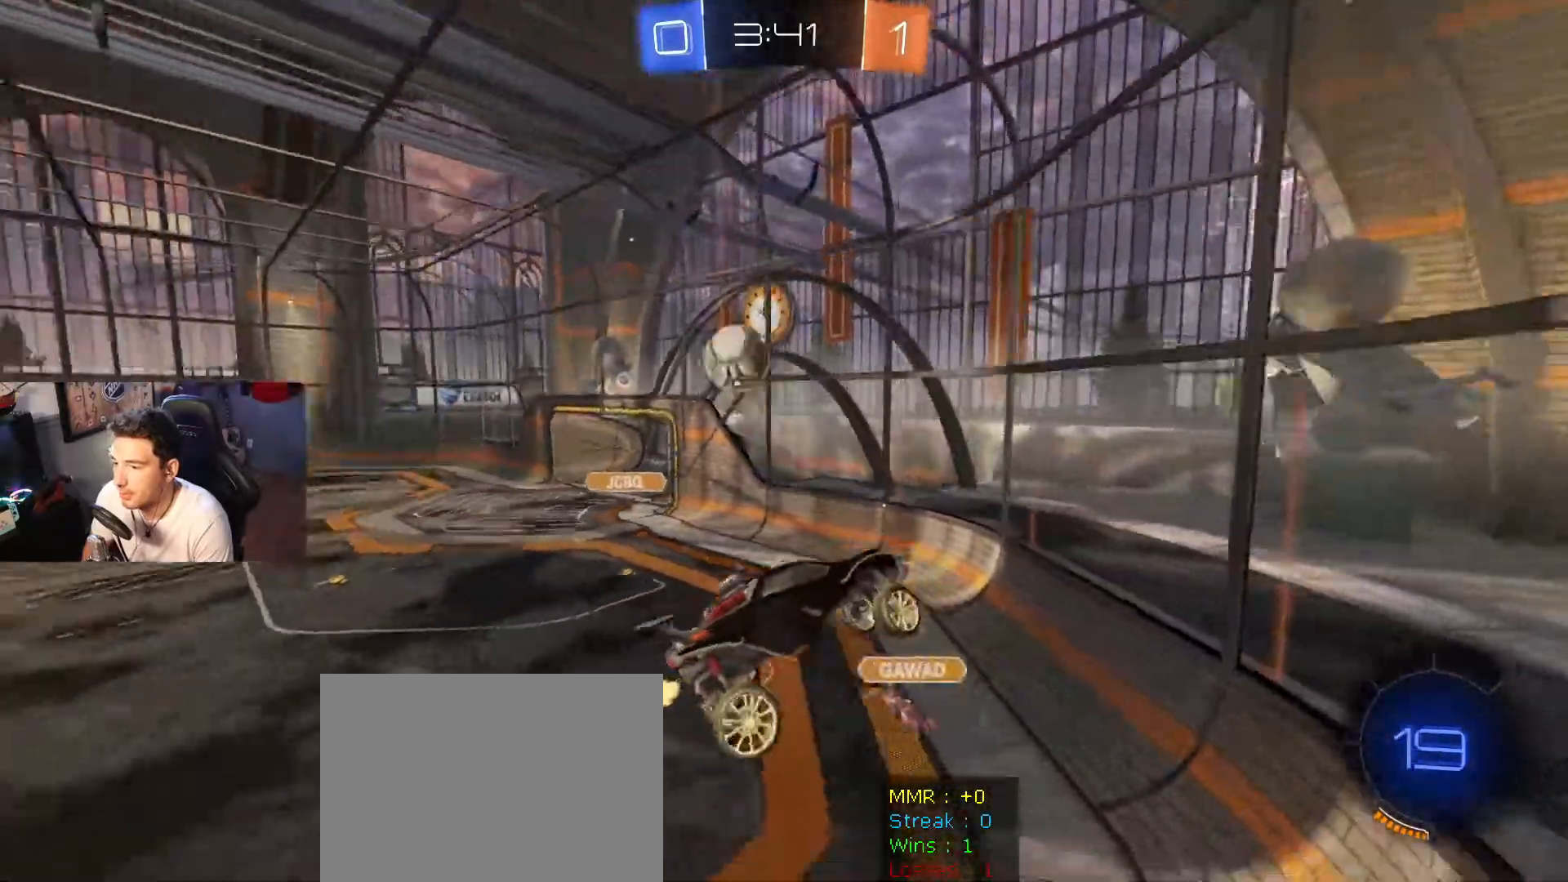
{"buttons": ["R2"], "left_stick": "left", "right_stick": "center", "events": []}
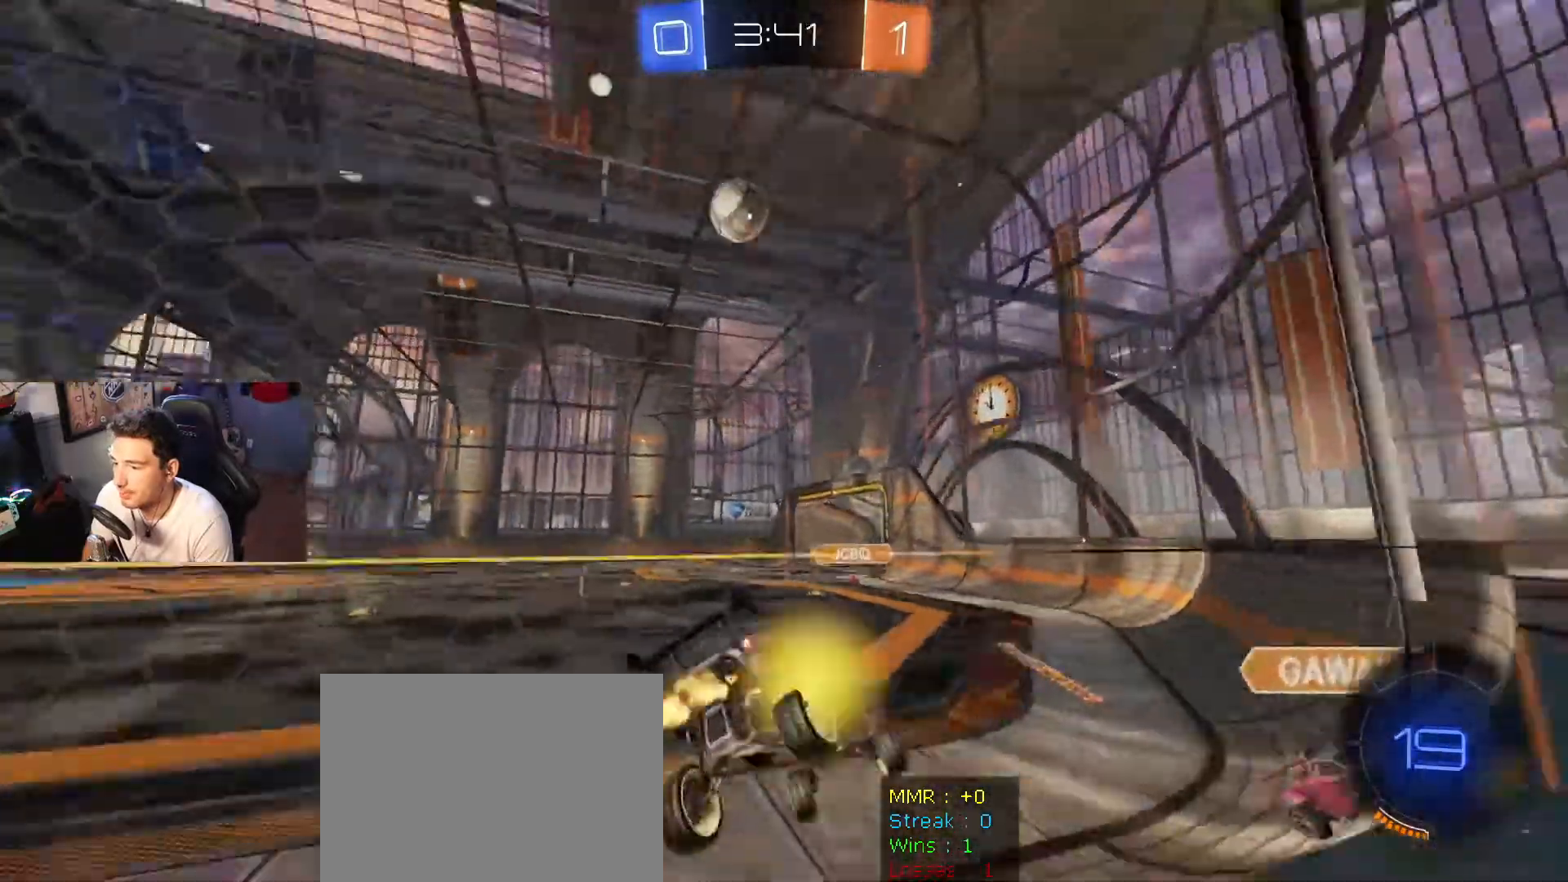
{"buttons": ["R2"], "left_stick": "left", "right_stick": "center", "events": []}
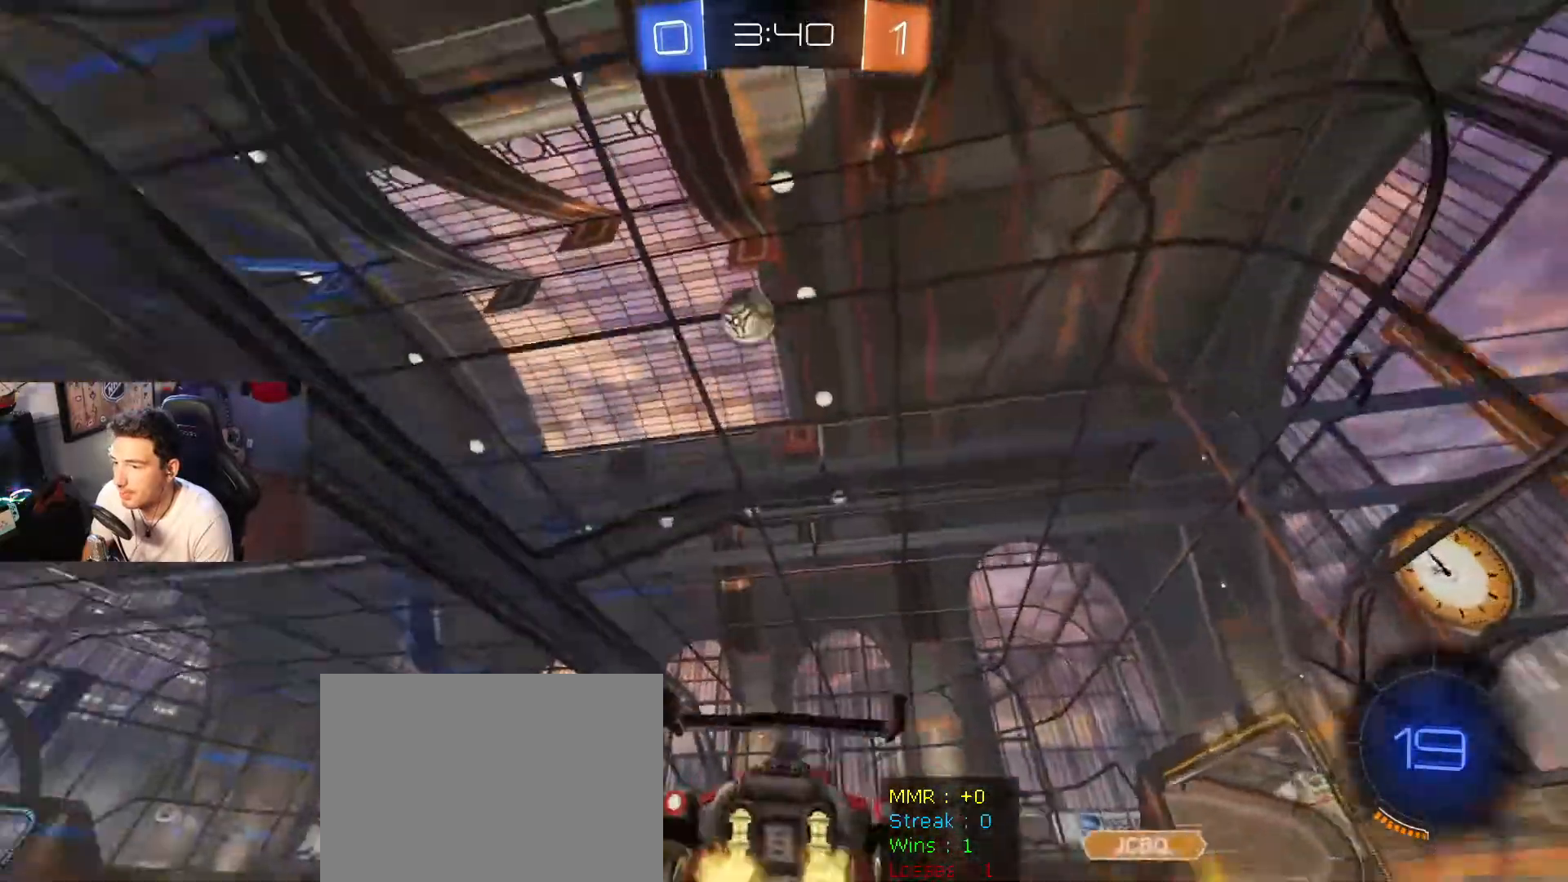
{"buttons": ["R2"], "left_stick": "left", "right_stick": "center", "events": [[234, "X", "down"], [367, "X", "up"]]}
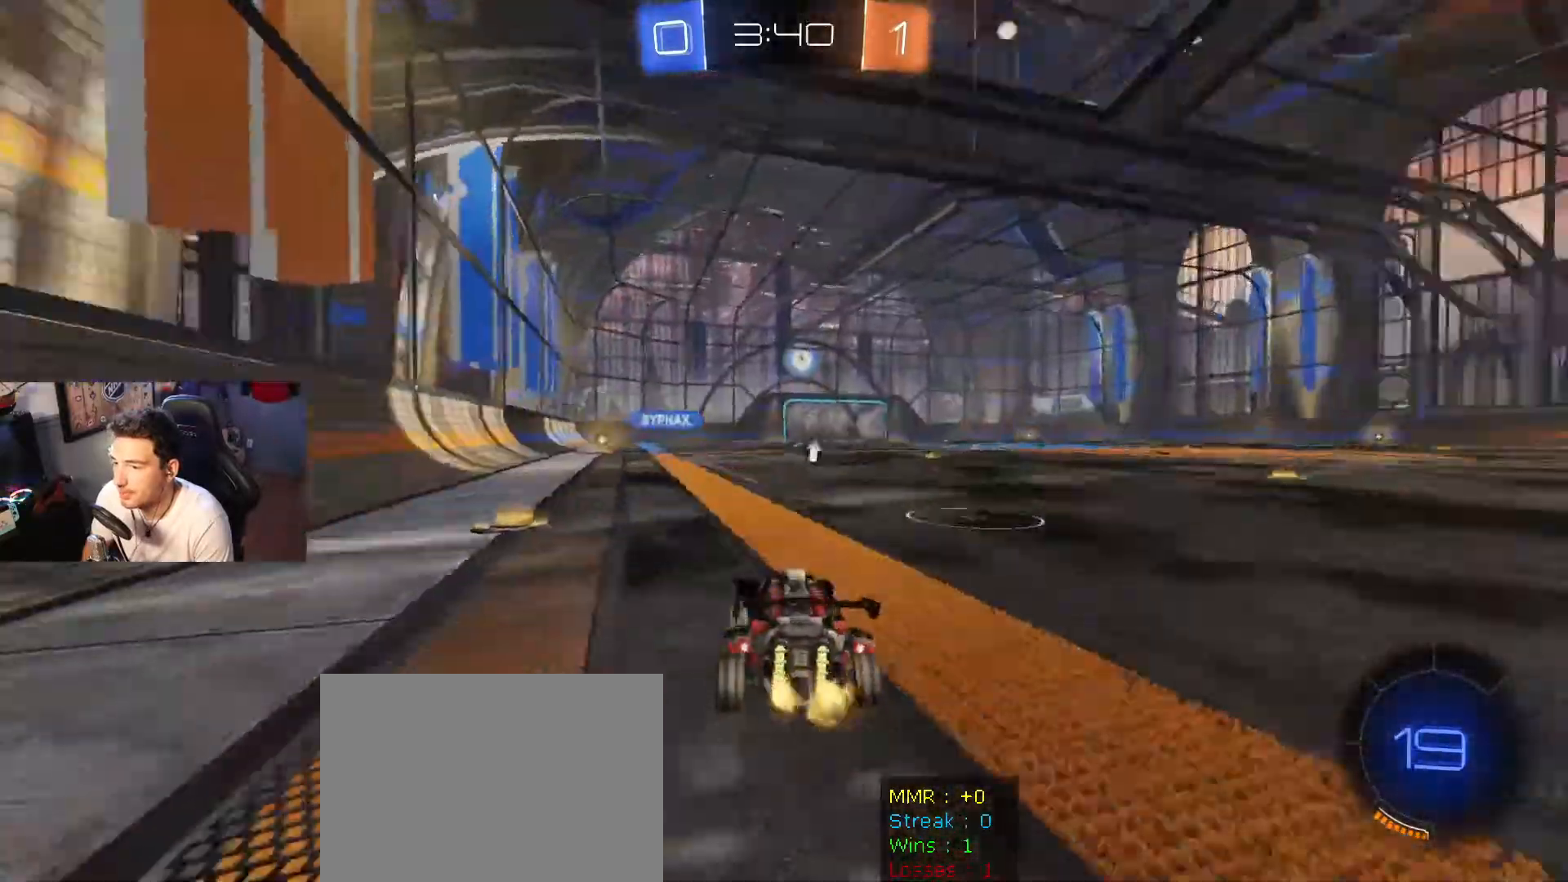
{"buttons": ["A", "B", "R2"], "left_stick": "up", "right_stick": "center", "events": [[100, "left_stick", "center"], [267, "B", "down"], [400, "left_stick", "up"], [467, "A", "down"]]}
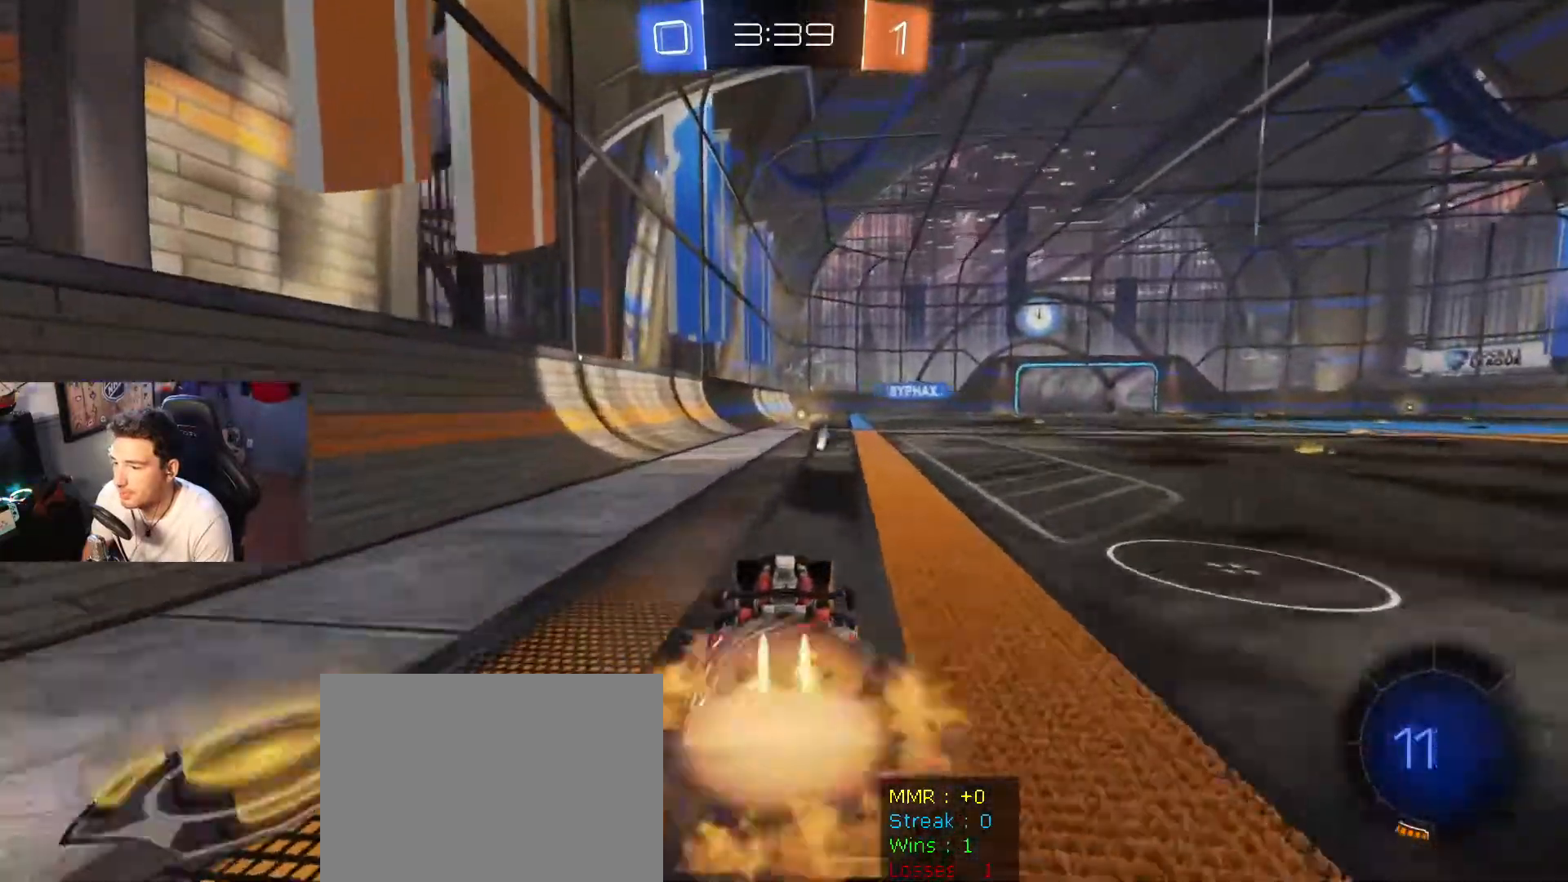
{"buttons": ["R2"], "left_stick": "center", "right_stick": "center", "events": [[67, "A", "up"], [134, "A", "down"], [267, "A", "up"], [267, "left_stick", "center"], [301, "B", "up"]]}
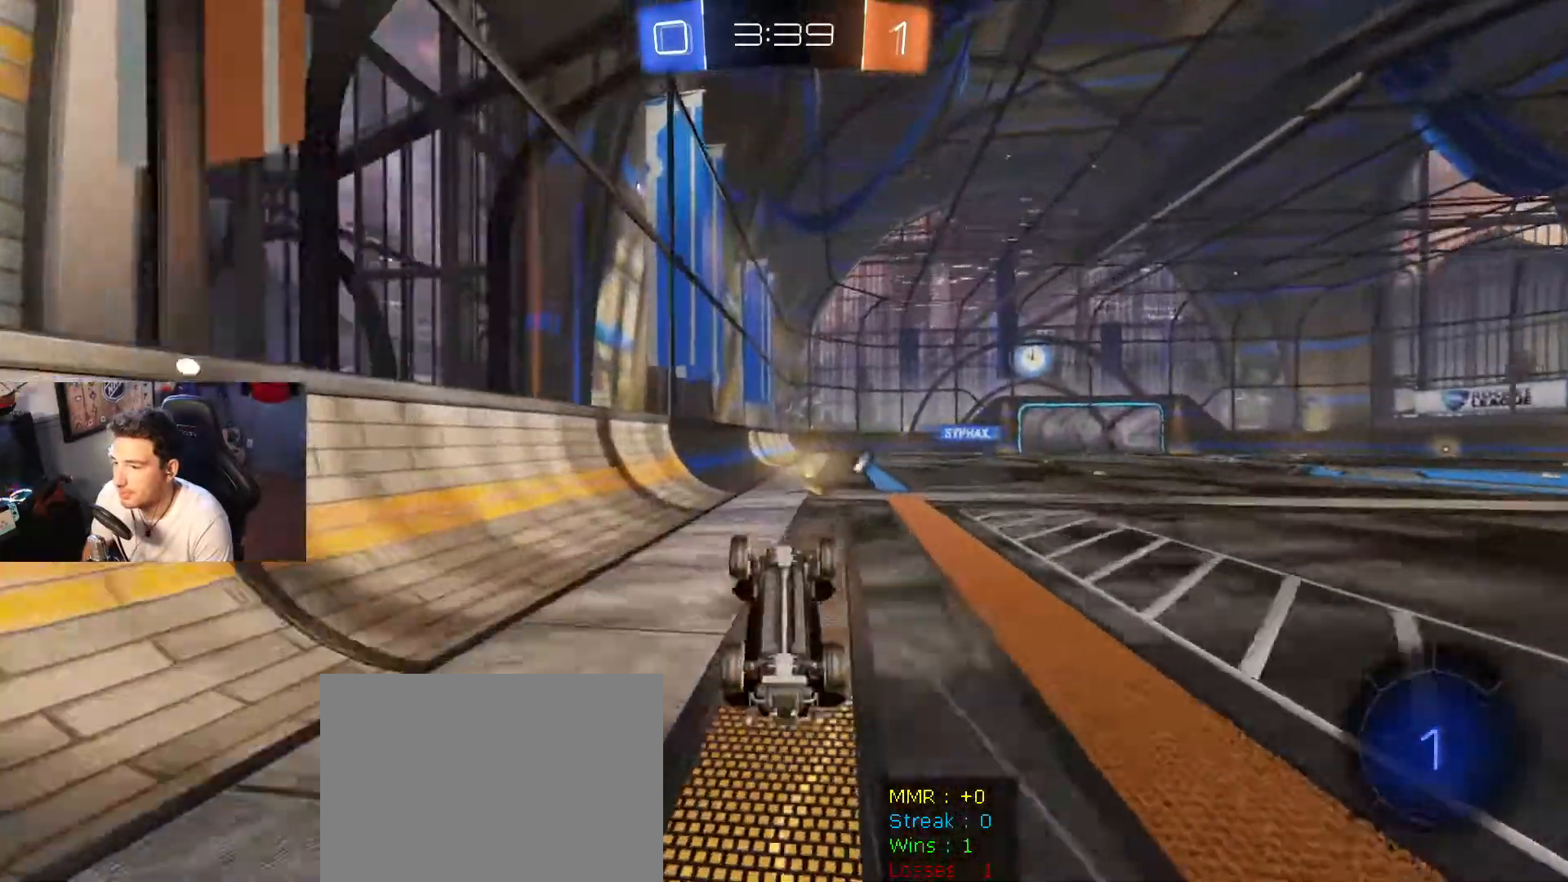
{"buttons": ["R2"], "left_stick": "center", "right_stick": "center", "events": [[333, "X", "down"], [434, "X", "up"]]}
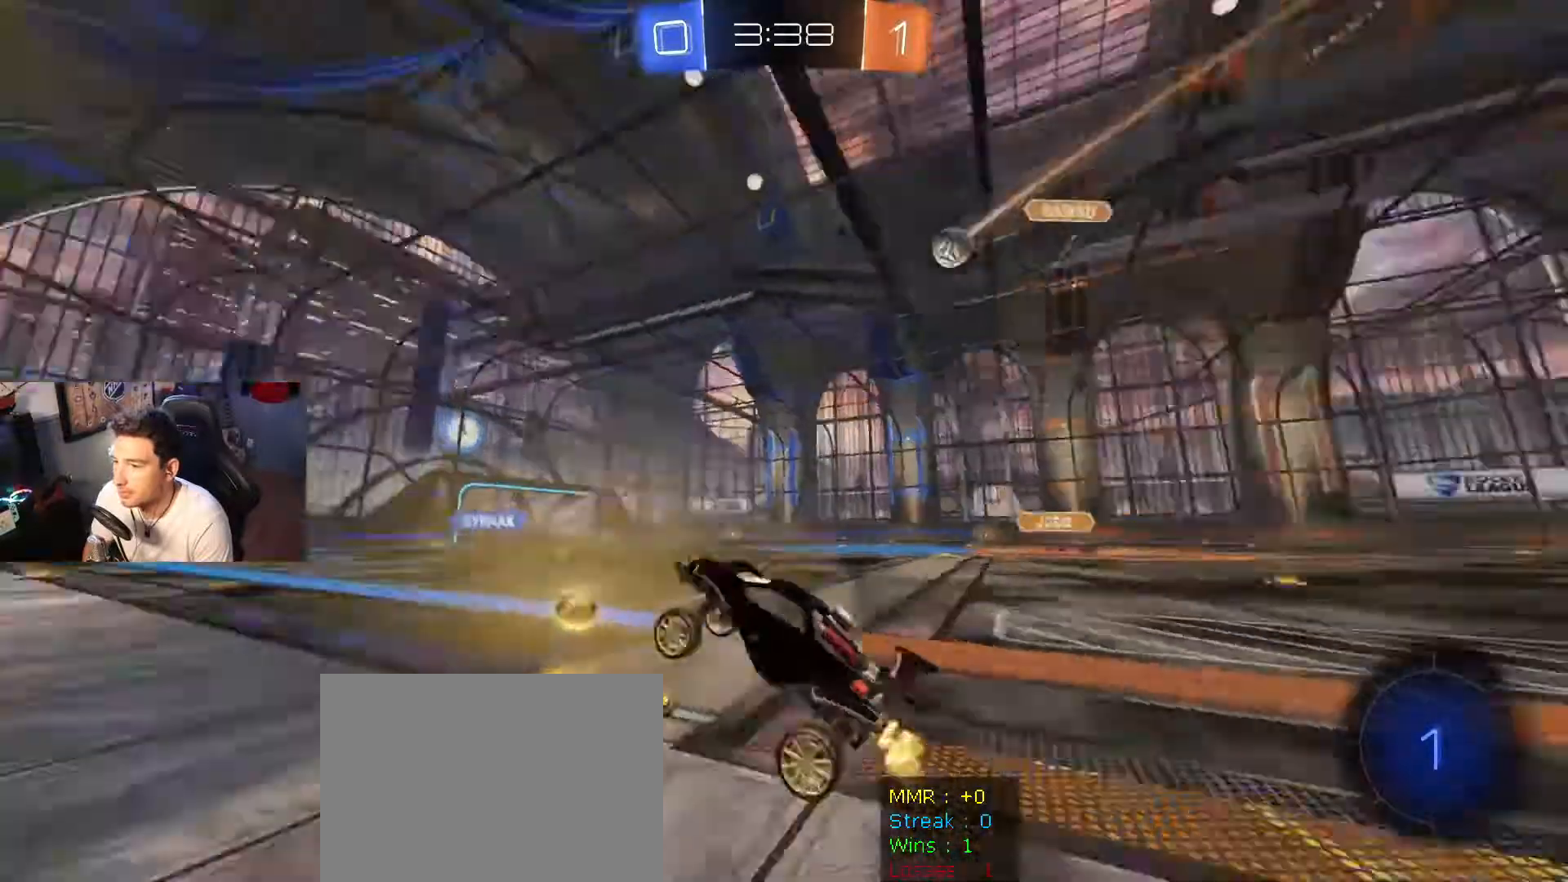
{"buttons": ["B", "R2"], "left_stick": "right", "right_stick": "center", "events": [[200, "left_stick", "right"], [301, "B", "down"]]}
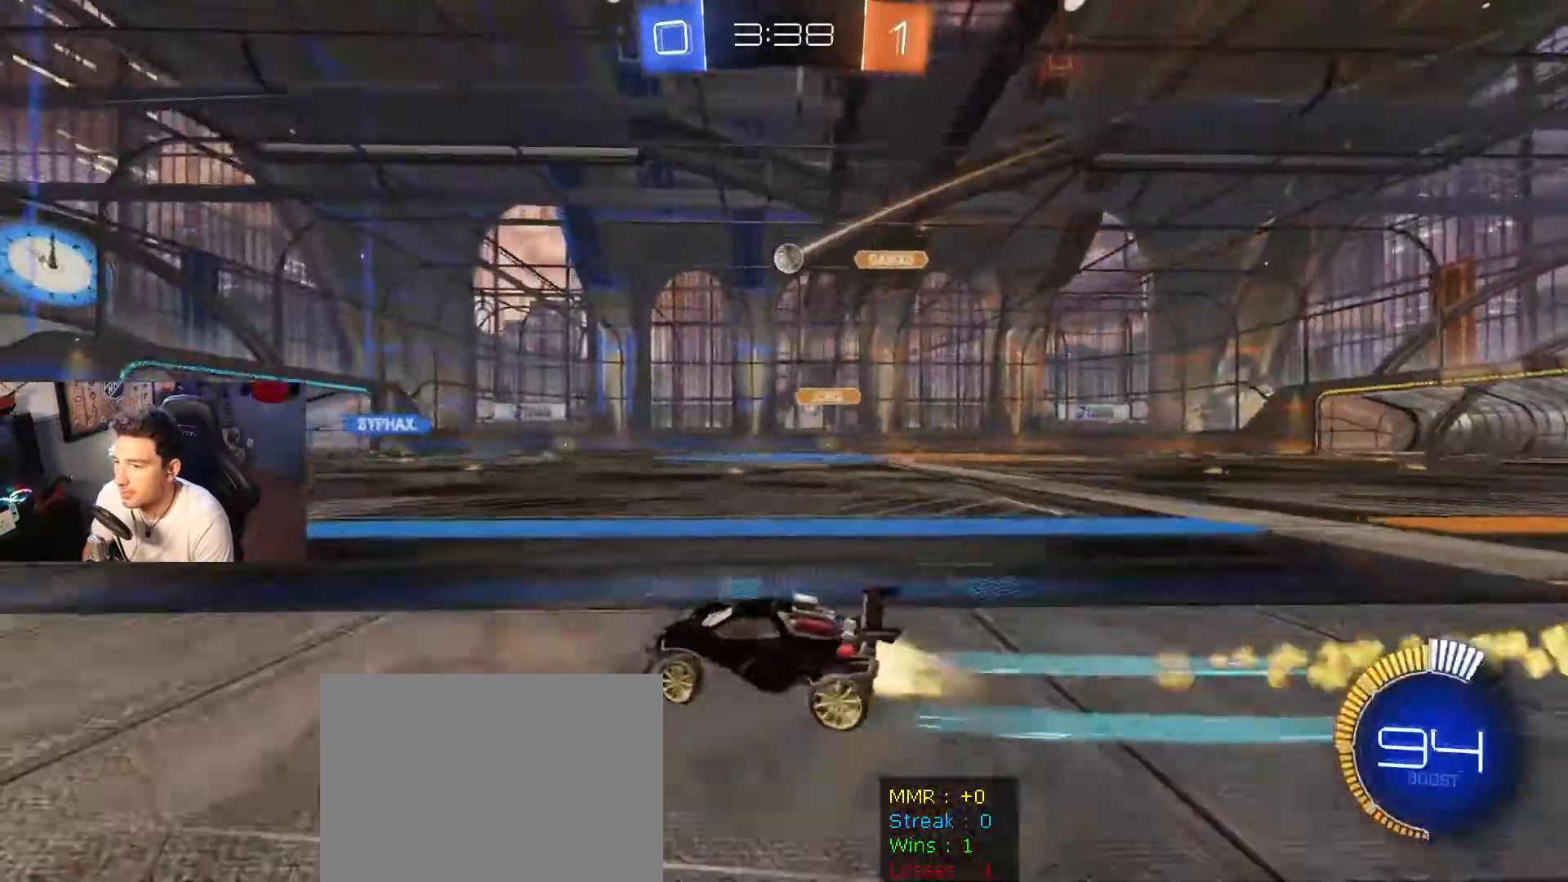
{"buttons": ["R2"], "left_stick": "right", "right_stick": "center", "events": [[33, "left_stick", "center"], [100, "B", "up"], [400, "left_stick", "right"]]}
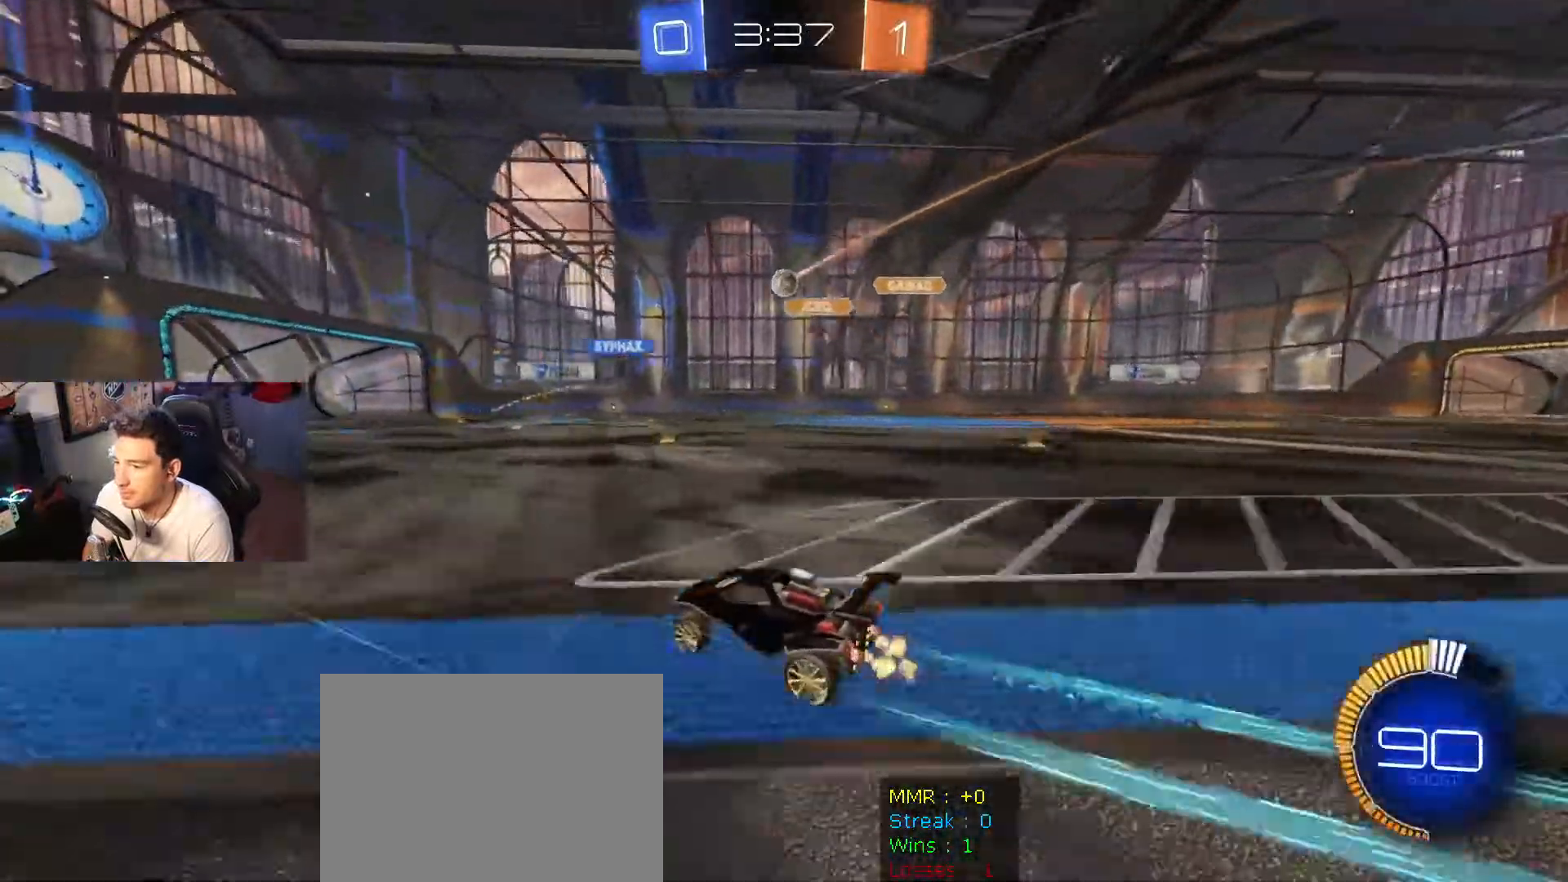
{"buttons": ["R2"], "left_stick": "right", "right_stick": "center", "events": [[34, "left_stick", "center"], [501, "left_stick", "right"]]}
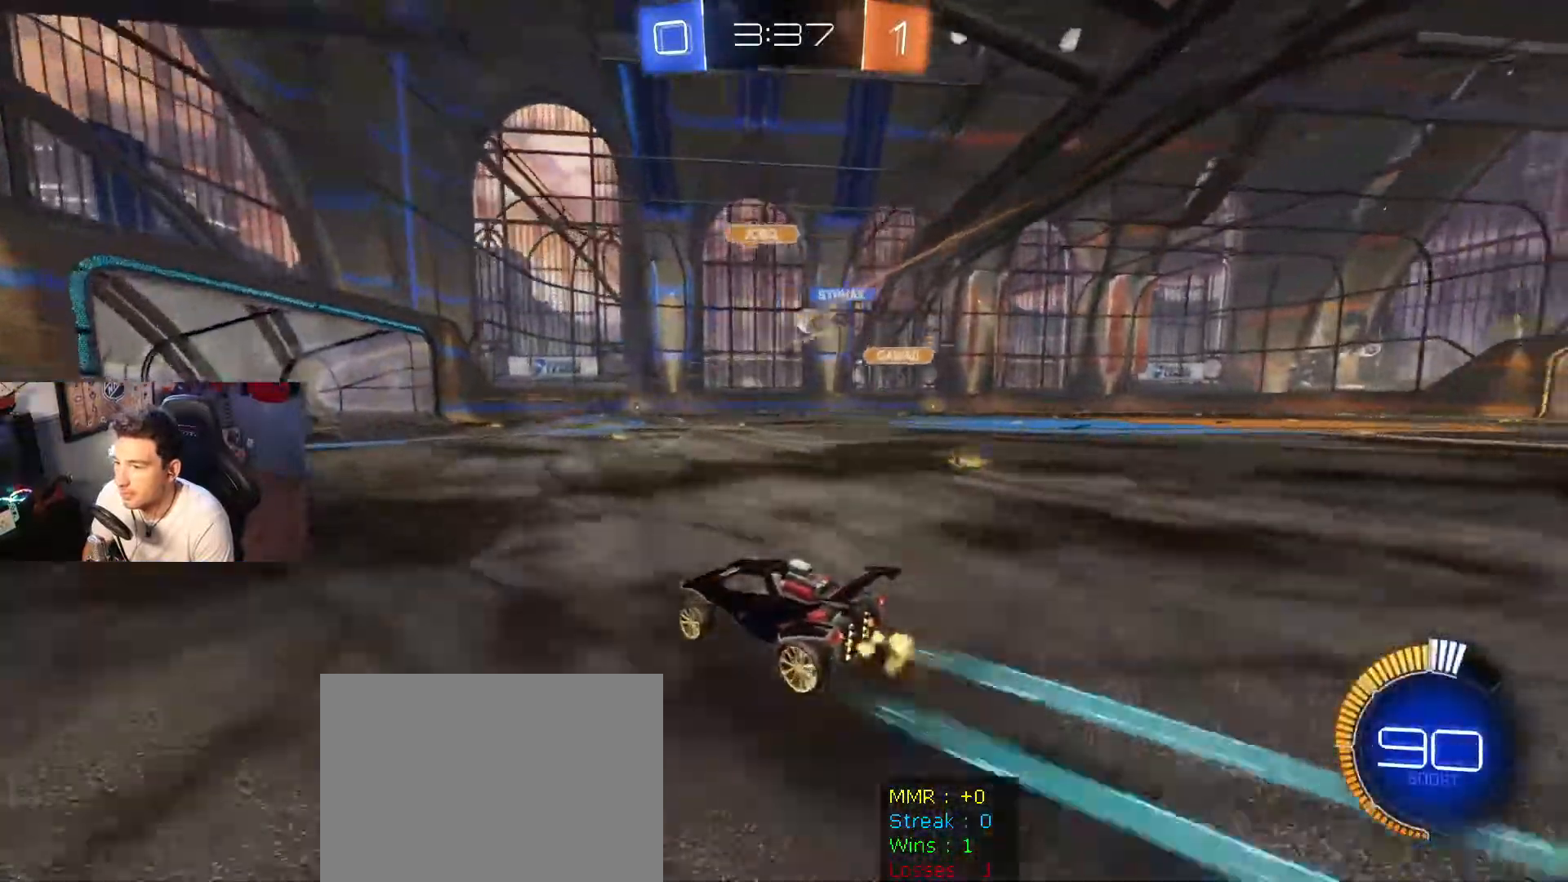
{"buttons": ["B", "R2"], "left_stick": "right", "right_stick": "center", "events": [[267, "B", "down"]]}
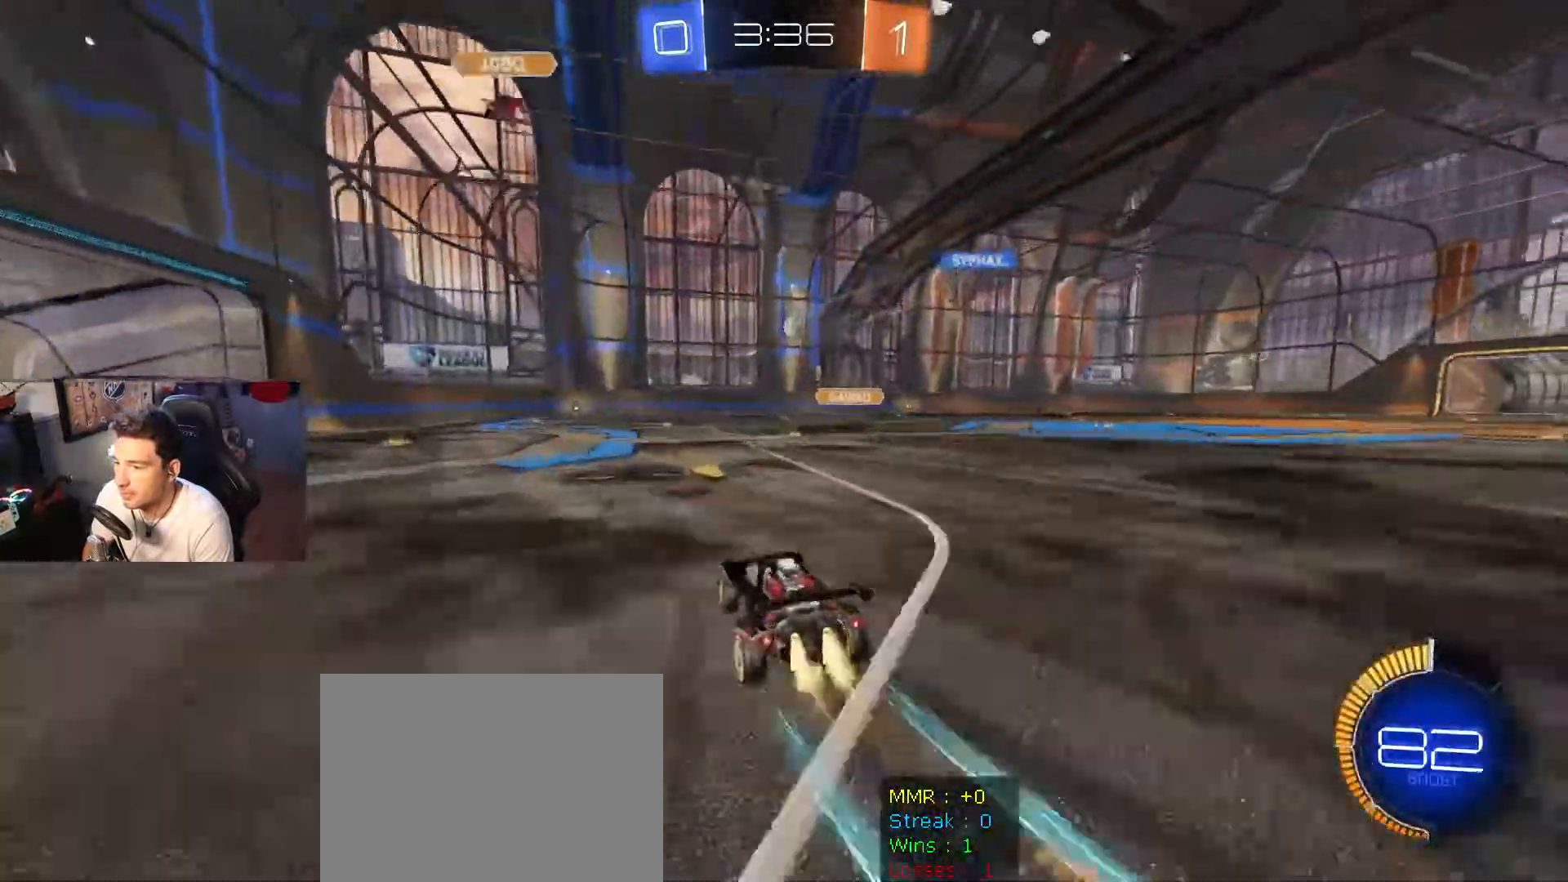
{"buttons": ["B", "R2"], "left_stick": "center", "right_stick": "center", "events": [[234, "left_stick", "center"]]}
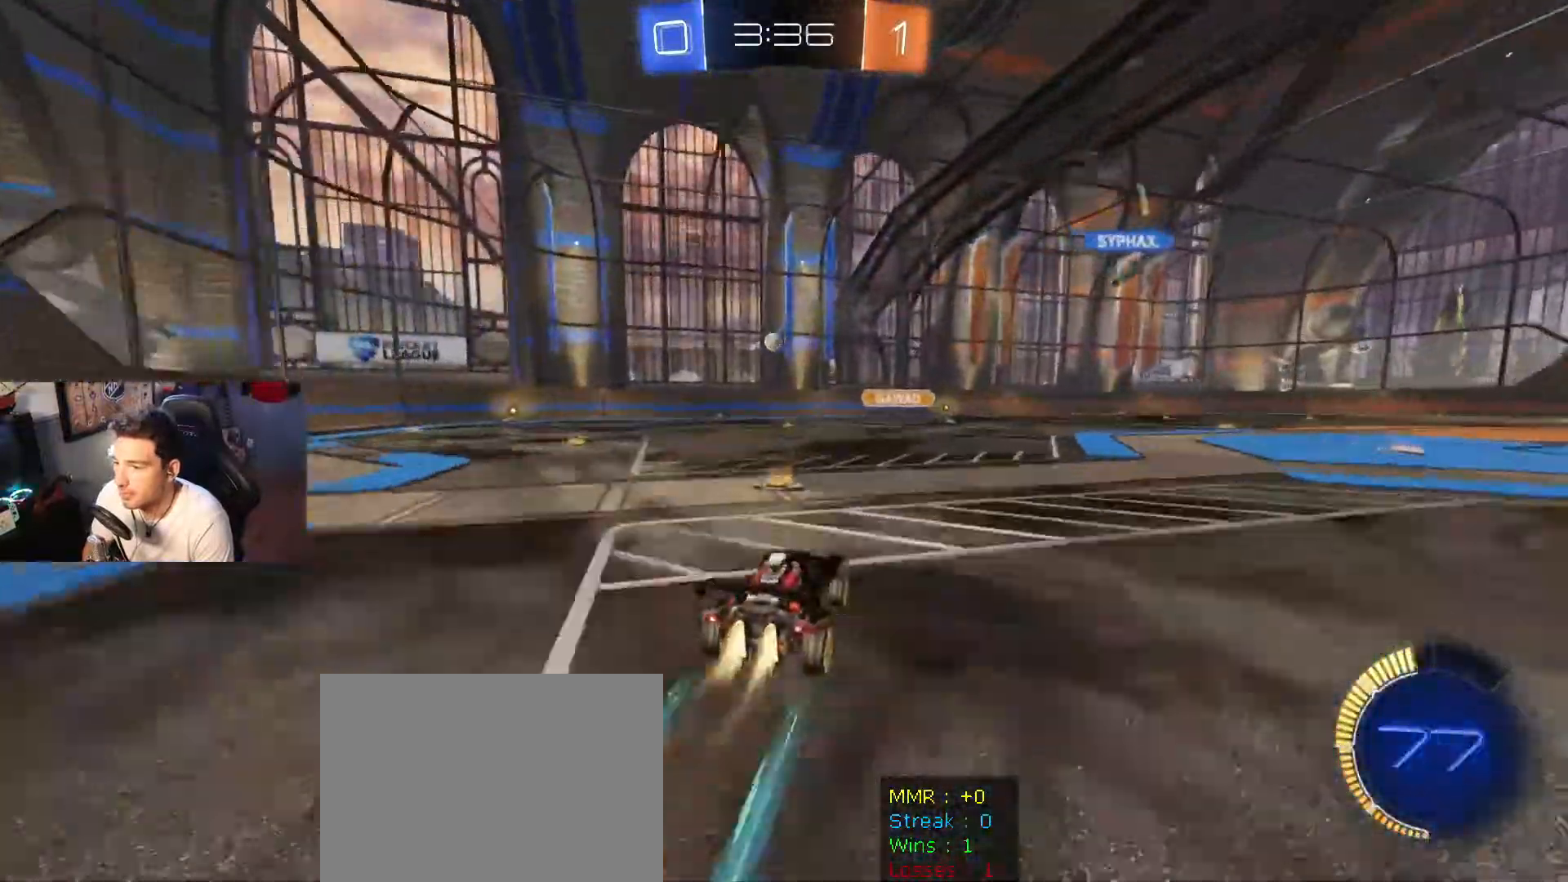
{"buttons": ["R2"], "left_stick": "left", "right_stick": "center", "events": [[67, "B", "up"], [167, "left_stick", "left"]]}
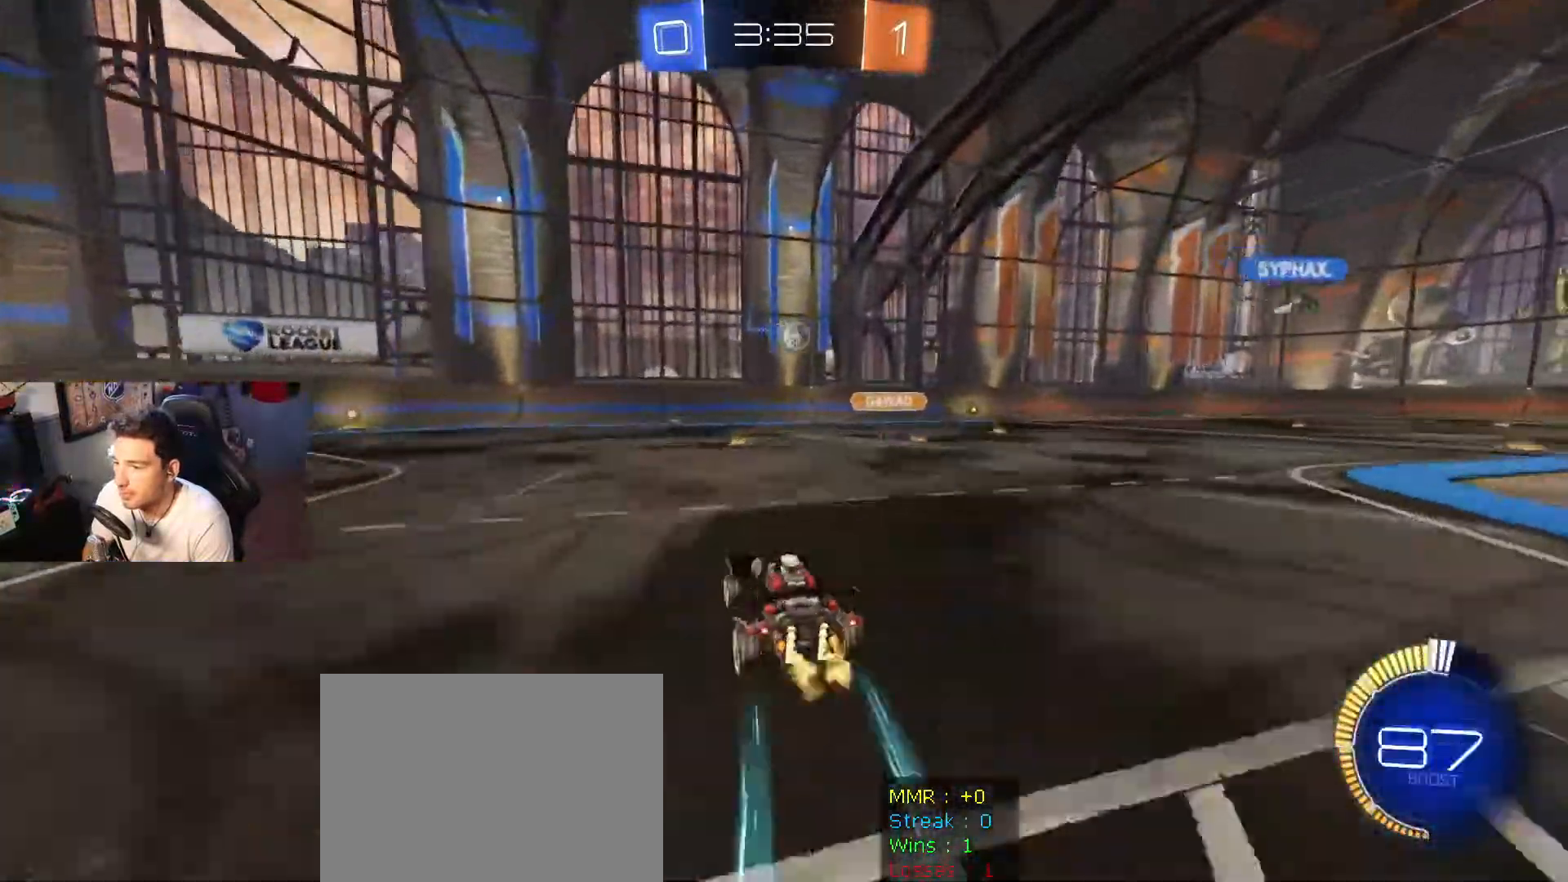
{"buttons": [], "left_stick": "left", "right_stick": "center", "events": [[67, "left_stick", "right"], [301, "left_stick", "left"], [367, "R2", "up"]]}
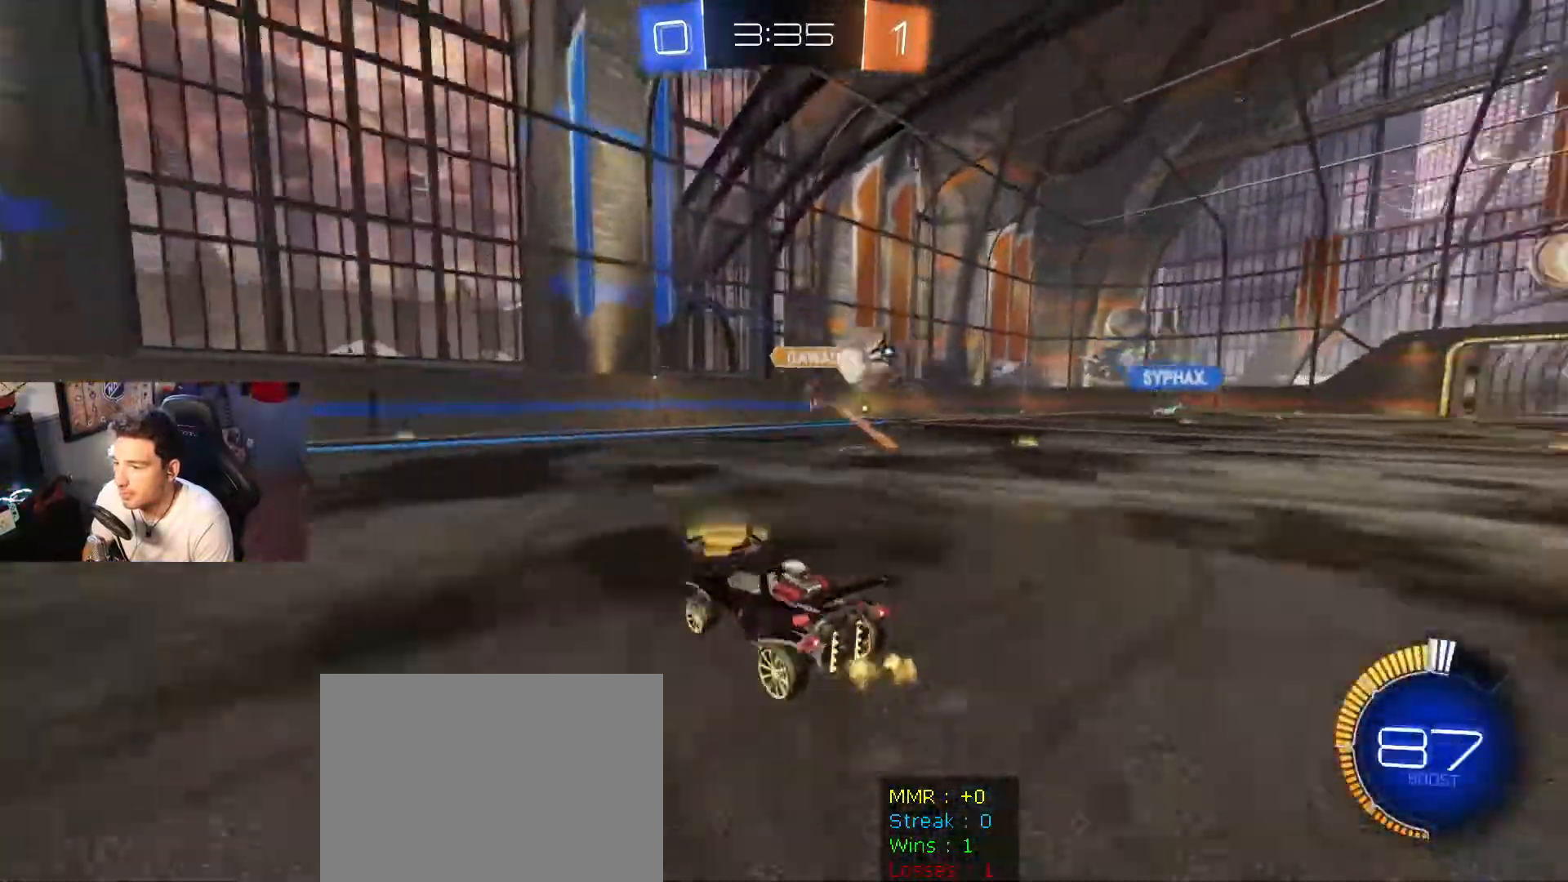
{"buttons": ["R2"], "left_stick": "left", "right_stick": "center", "events": [[66, "R2", "down"], [300, "DPAD_LEFT", "down"], [434, "DPAD_LEFT", "up"]]}
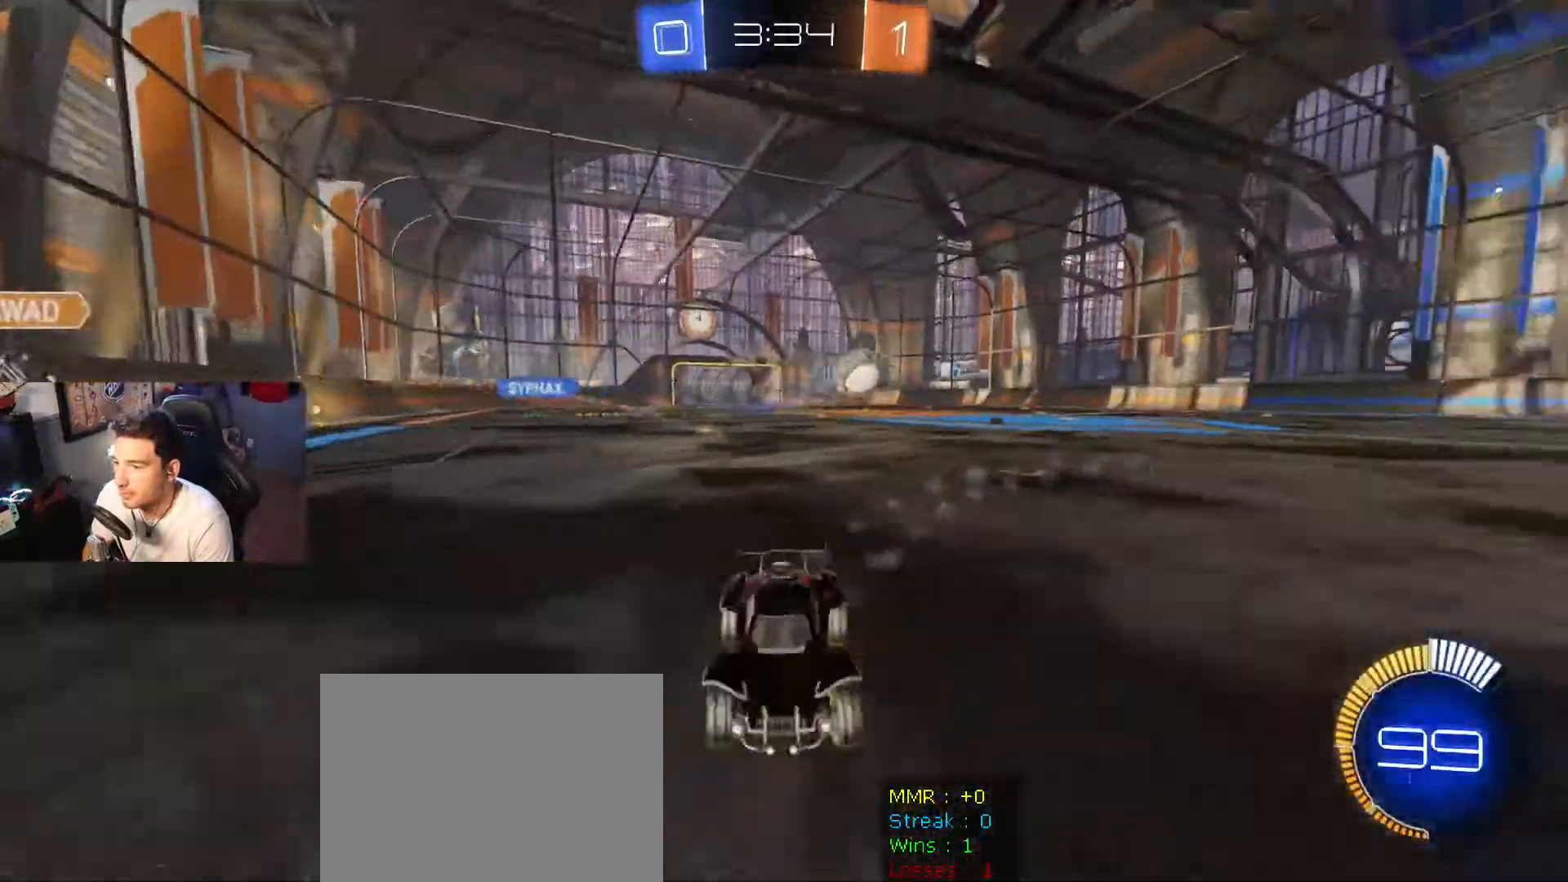
{"buttons": ["B", "R2"], "left_stick": "left", "right_stick": "center", "events": [[167, "B", "down"]]}
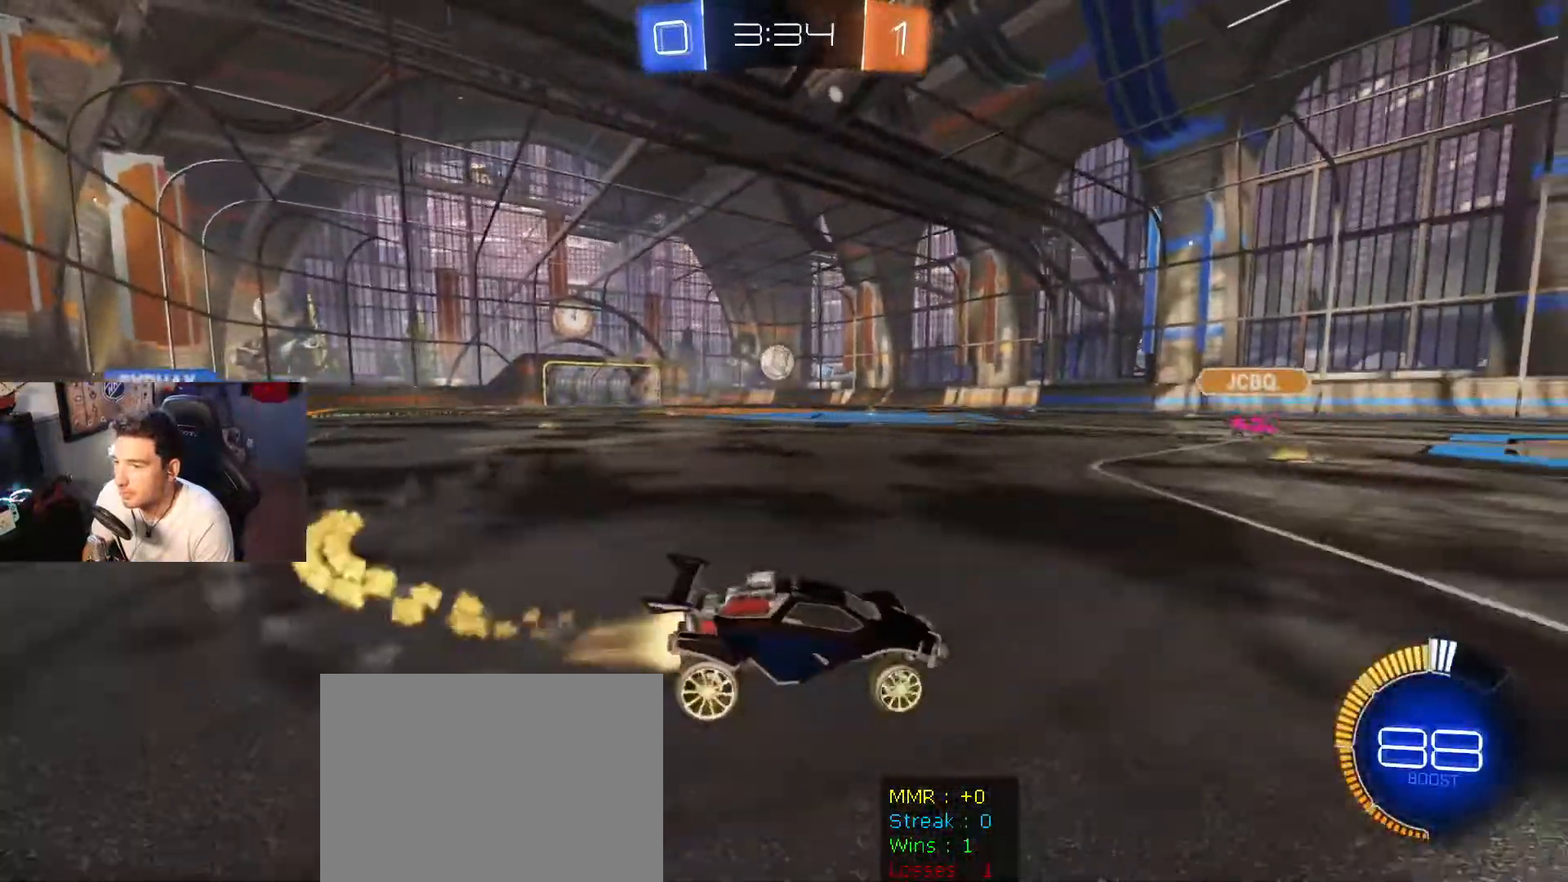
{"buttons": ["A", "B", "L1", "R2"], "left_stick": "up", "right_stick": "center", "events": [[233, "L1", "down"], [233, "left_stick", "up-left"], [267, "A", "down"], [333, "A", "up"], [434, "A", "down"], [500, "left_stick", "up"]]}
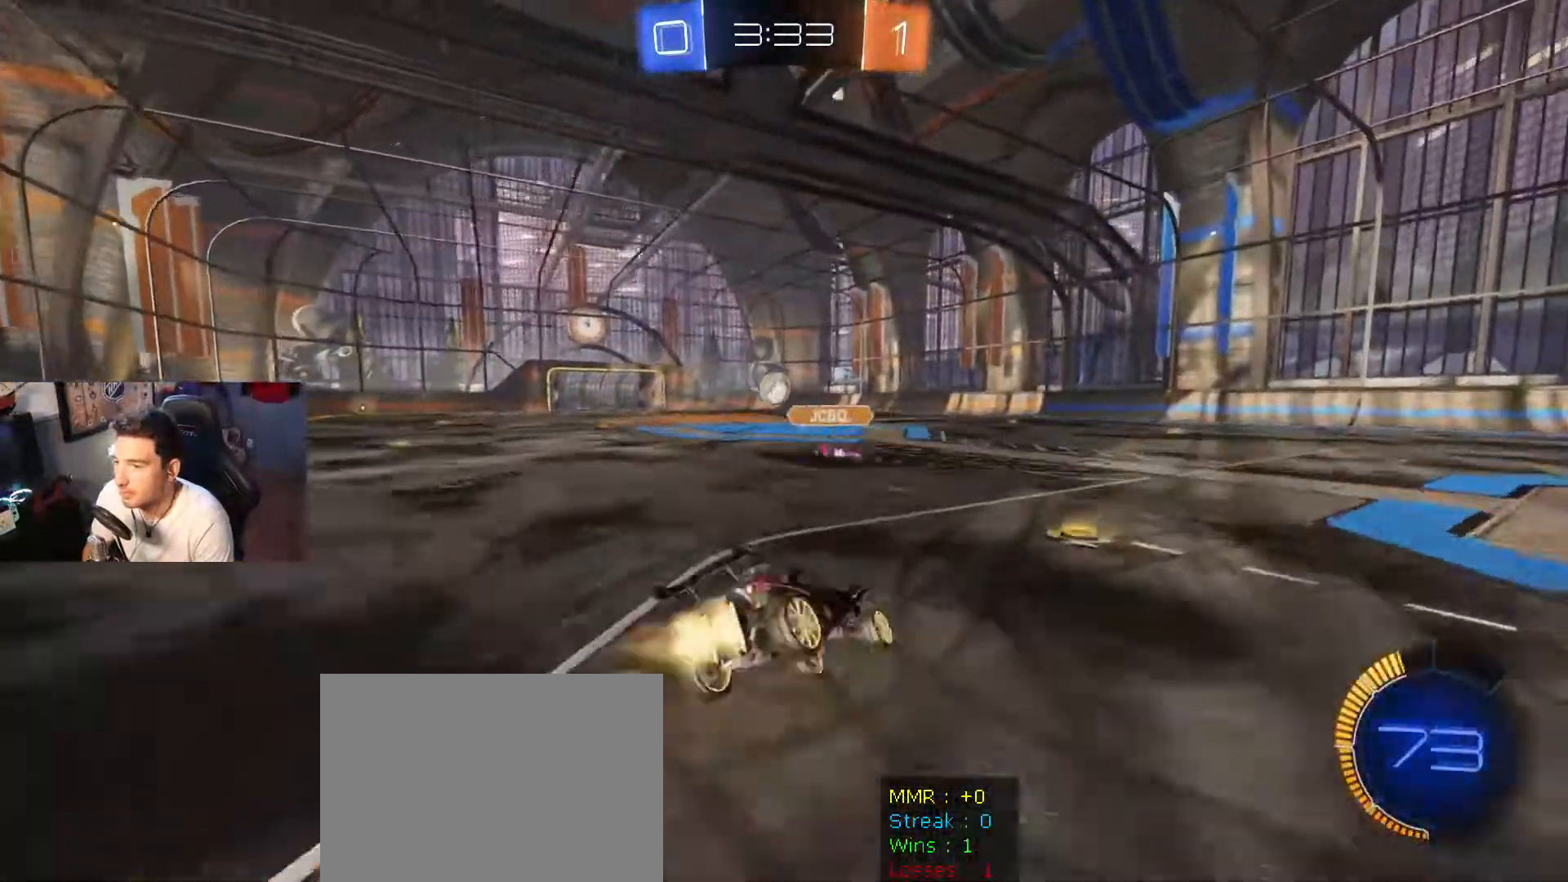
{"buttons": ["B", "L1", "R2"], "left_stick": "down-left", "right_stick": "center", "events": [[34, "left_stick", "up-left"], [67, "A", "up"], [67, "left_stick", "right"], [200, "left_stick", "down-left"]]}
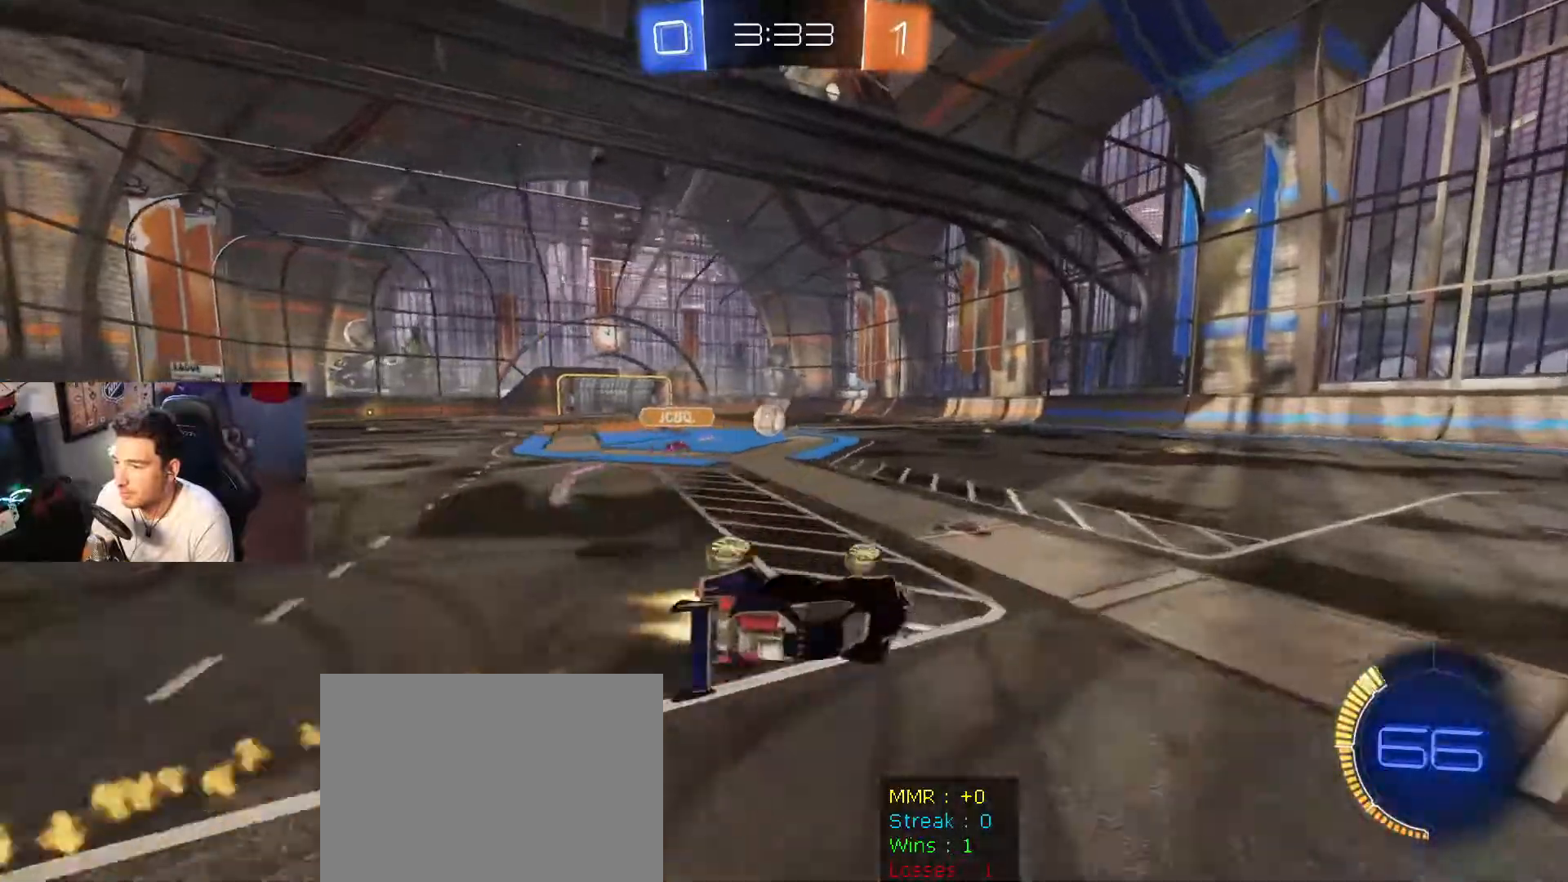
{"buttons": ["R2"], "left_stick": "center", "right_stick": "center", "events": [[33, "B", "up"], [133, "L1", "up"], [333, "left_stick", "center"]]}
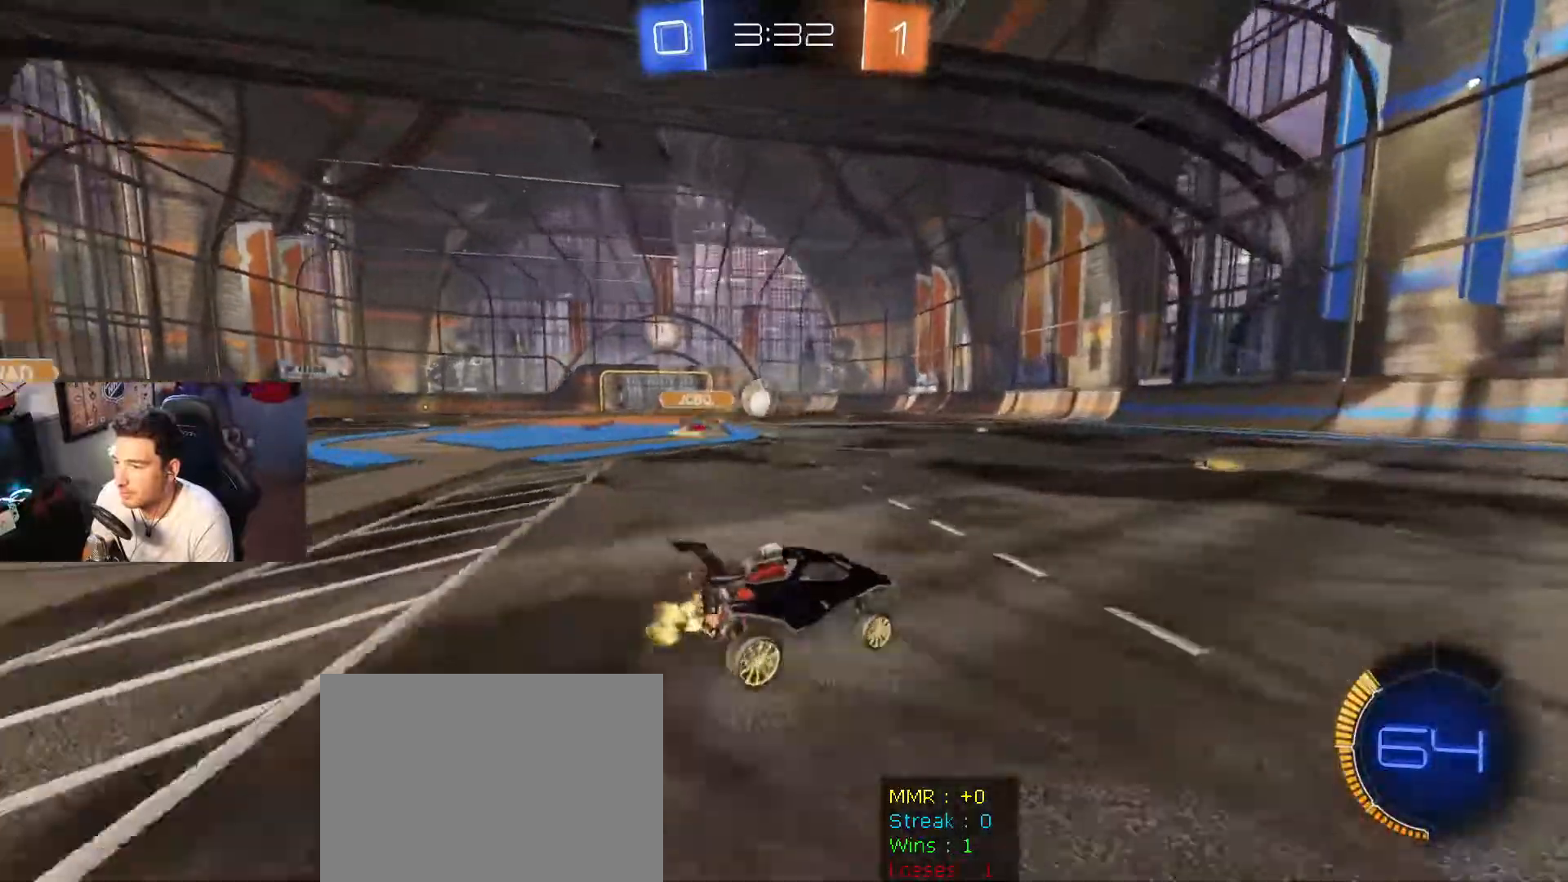
{"buttons": ["R2"], "left_stick": "center", "right_stick": "center", "events": [[134, "B", "down"], [467, "B", "up"]]}
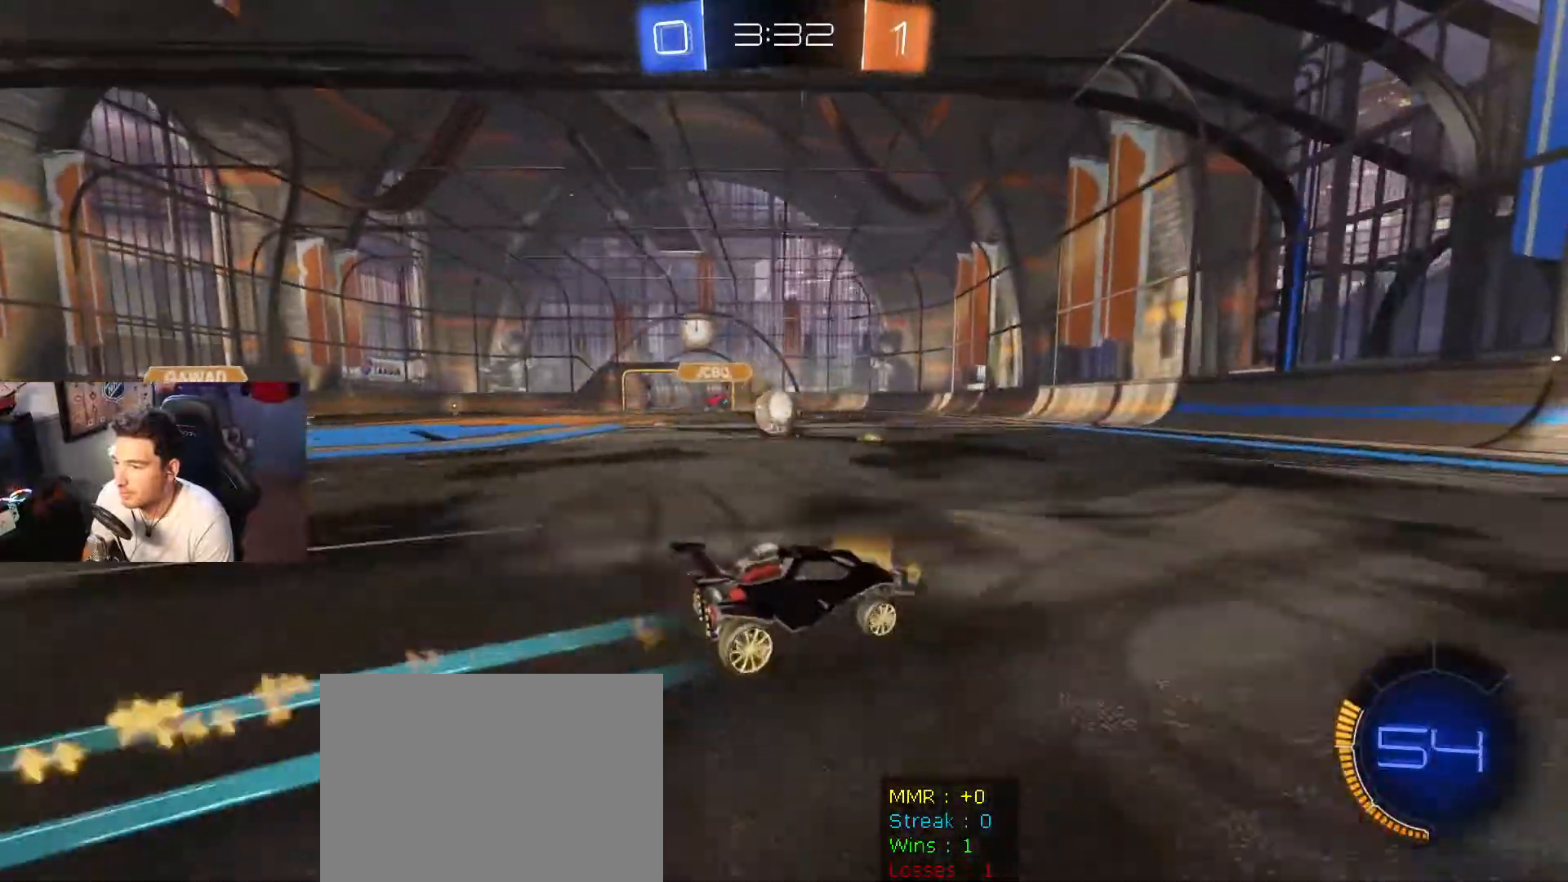
{"buttons": ["B", "R2"], "left_stick": "center", "right_stick": "center", "events": [[400, "left_stick", "left"], [500, "B", "down"], [500, "left_stick", "center"]]}